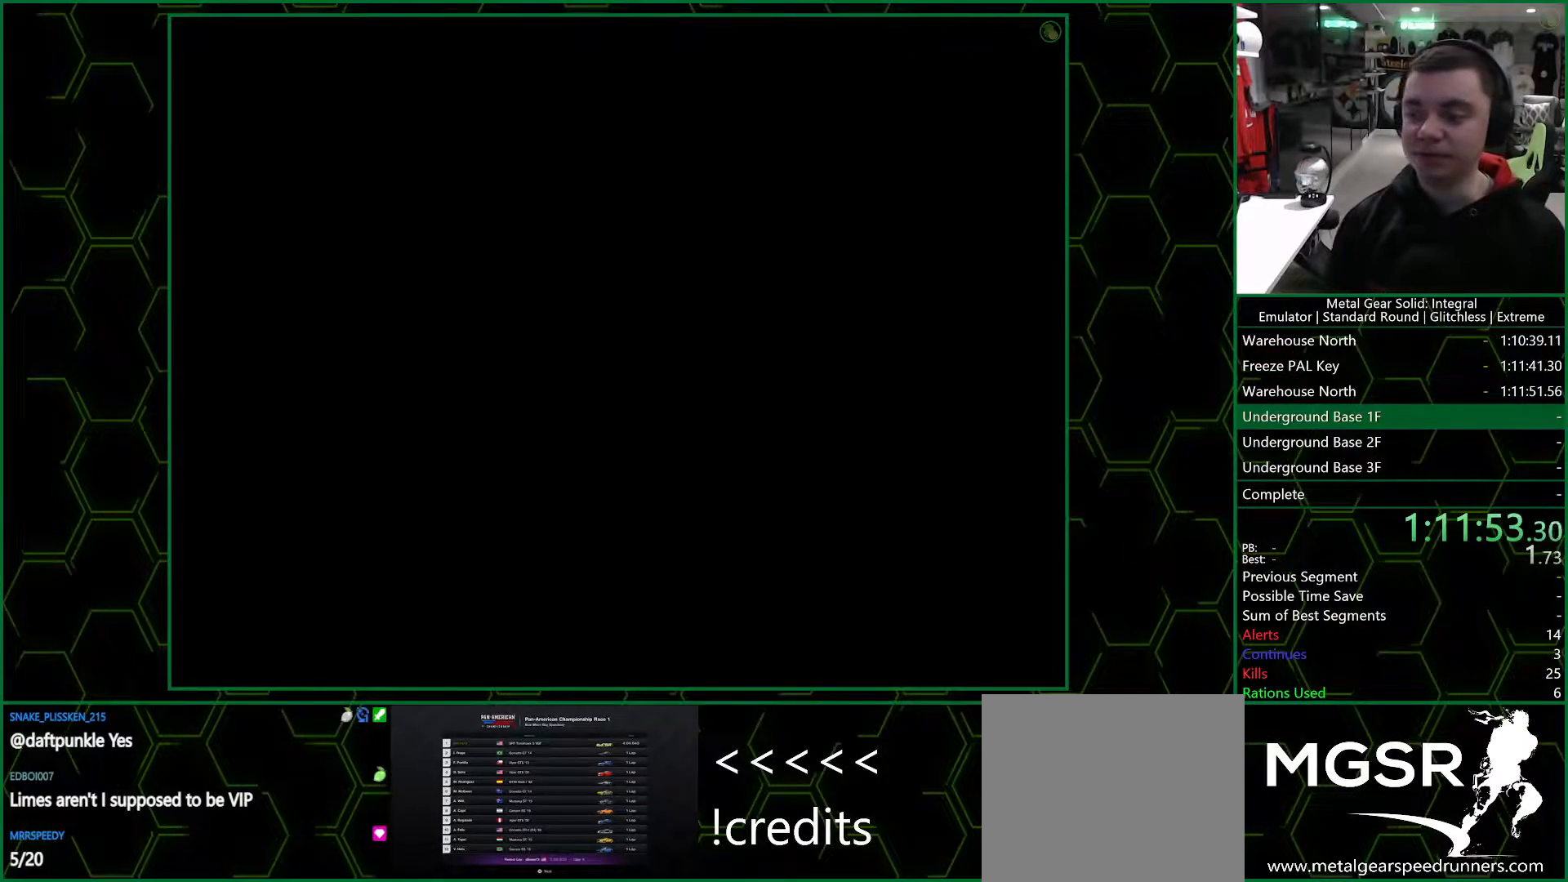
Gameplay with a controller (PlayStation layout); each line is a JSON object with the inputs held at the frame after it. "events" lists button and stick changes between this image and that frame as [ms after this image, input, new state], when the widget could be followed in between.
{"buttons": [], "left_stick": "up", "right_stick": "center", "events": []}
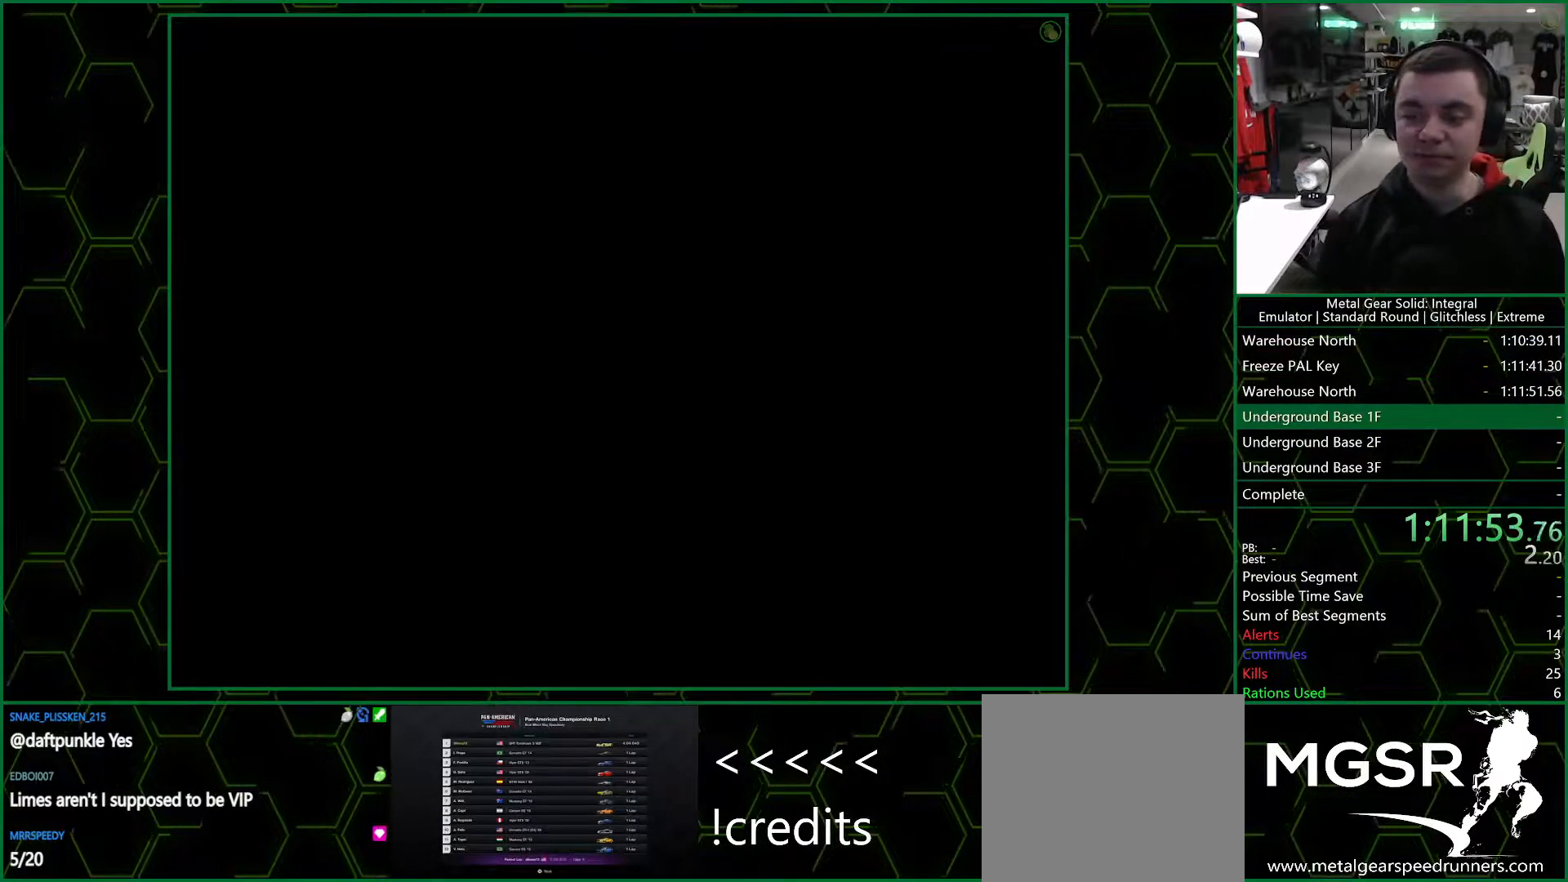
{"buttons": [], "left_stick": "up", "right_stick": "center", "events": []}
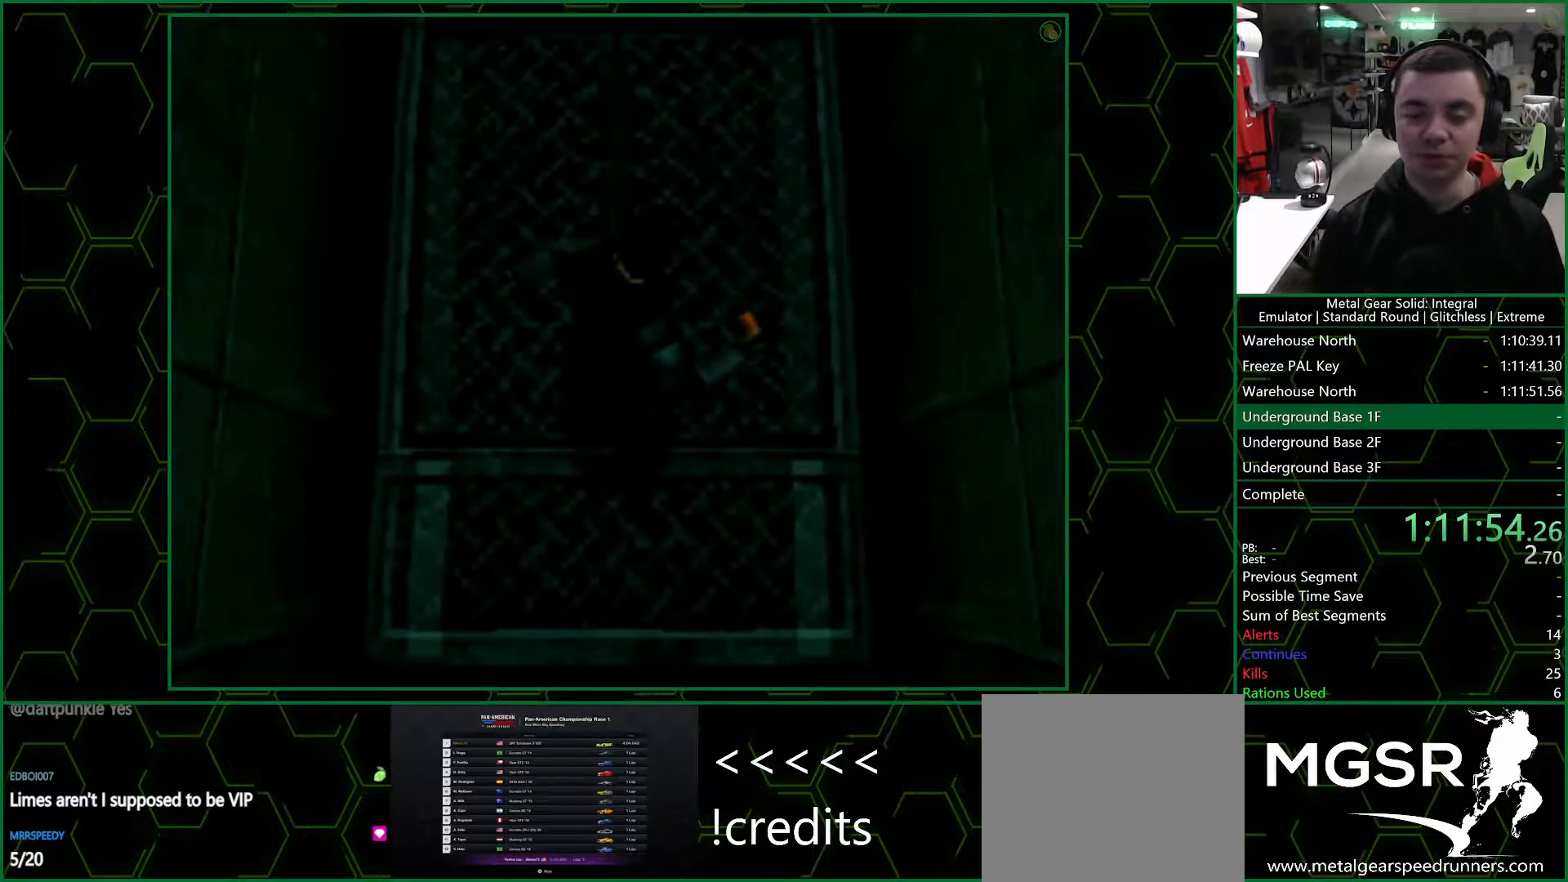
{"buttons": [], "left_stick": "up", "right_stick": "center", "events": []}
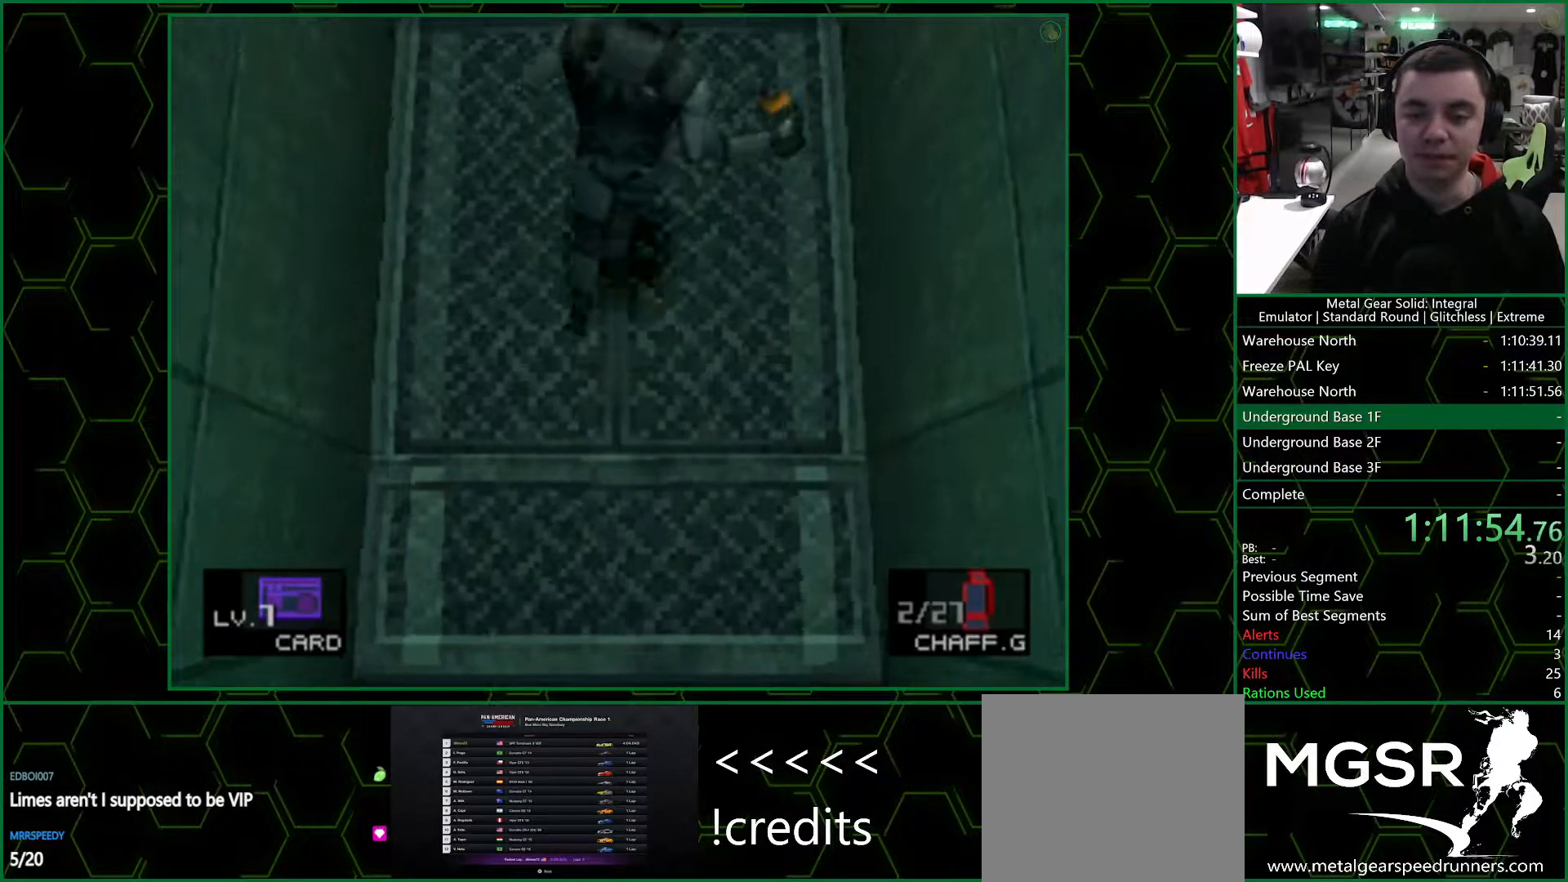
{"buttons": [], "left_stick": "up", "right_stick": "center", "events": []}
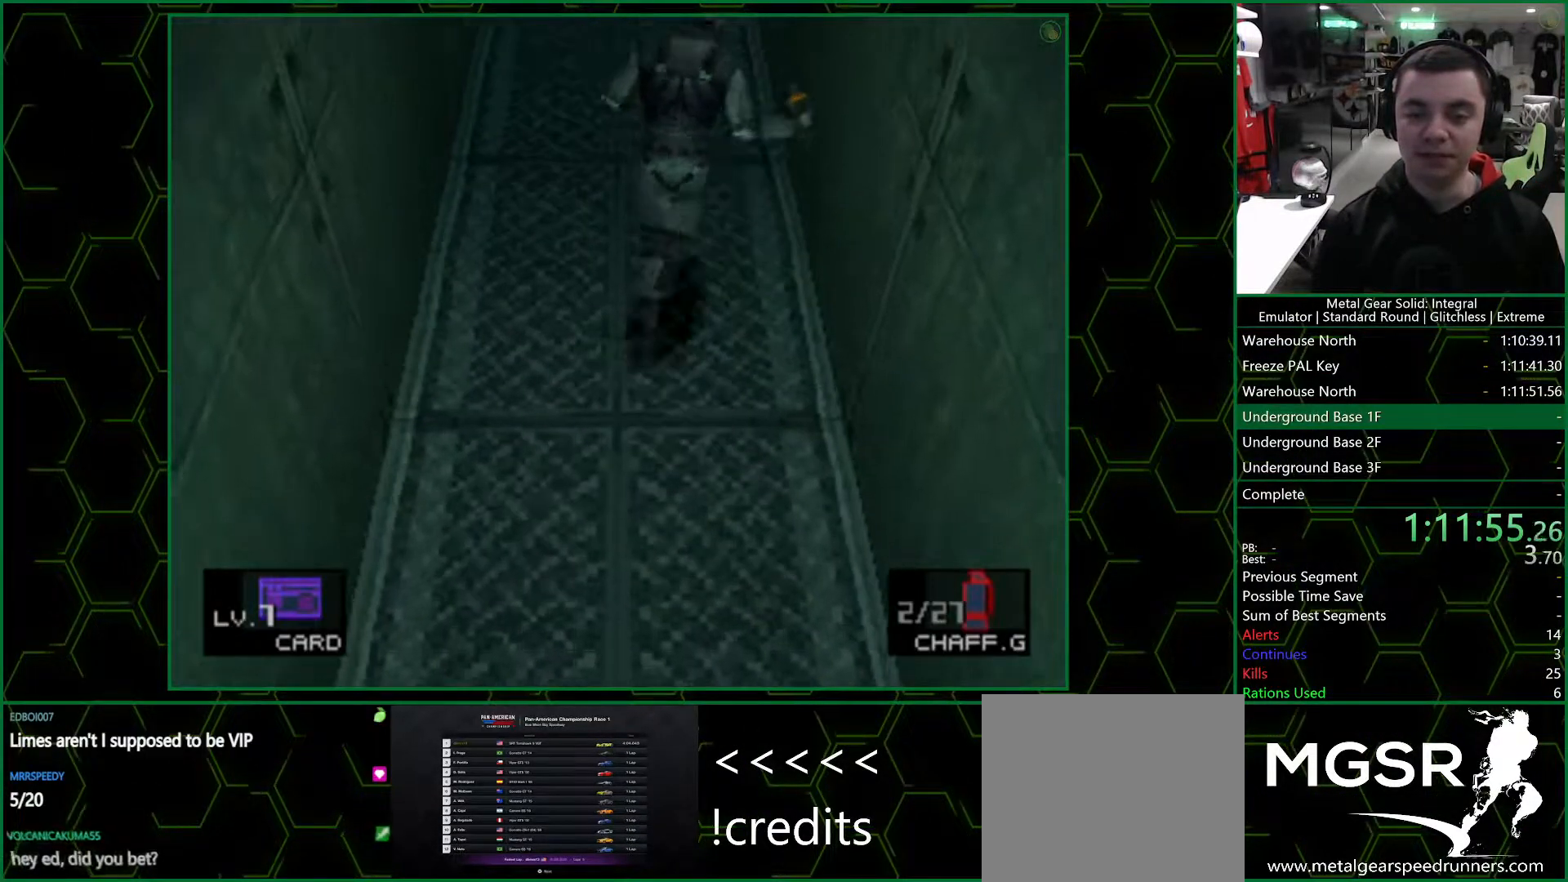
{"buttons": [], "left_stick": "up", "right_stick": "center", "events": []}
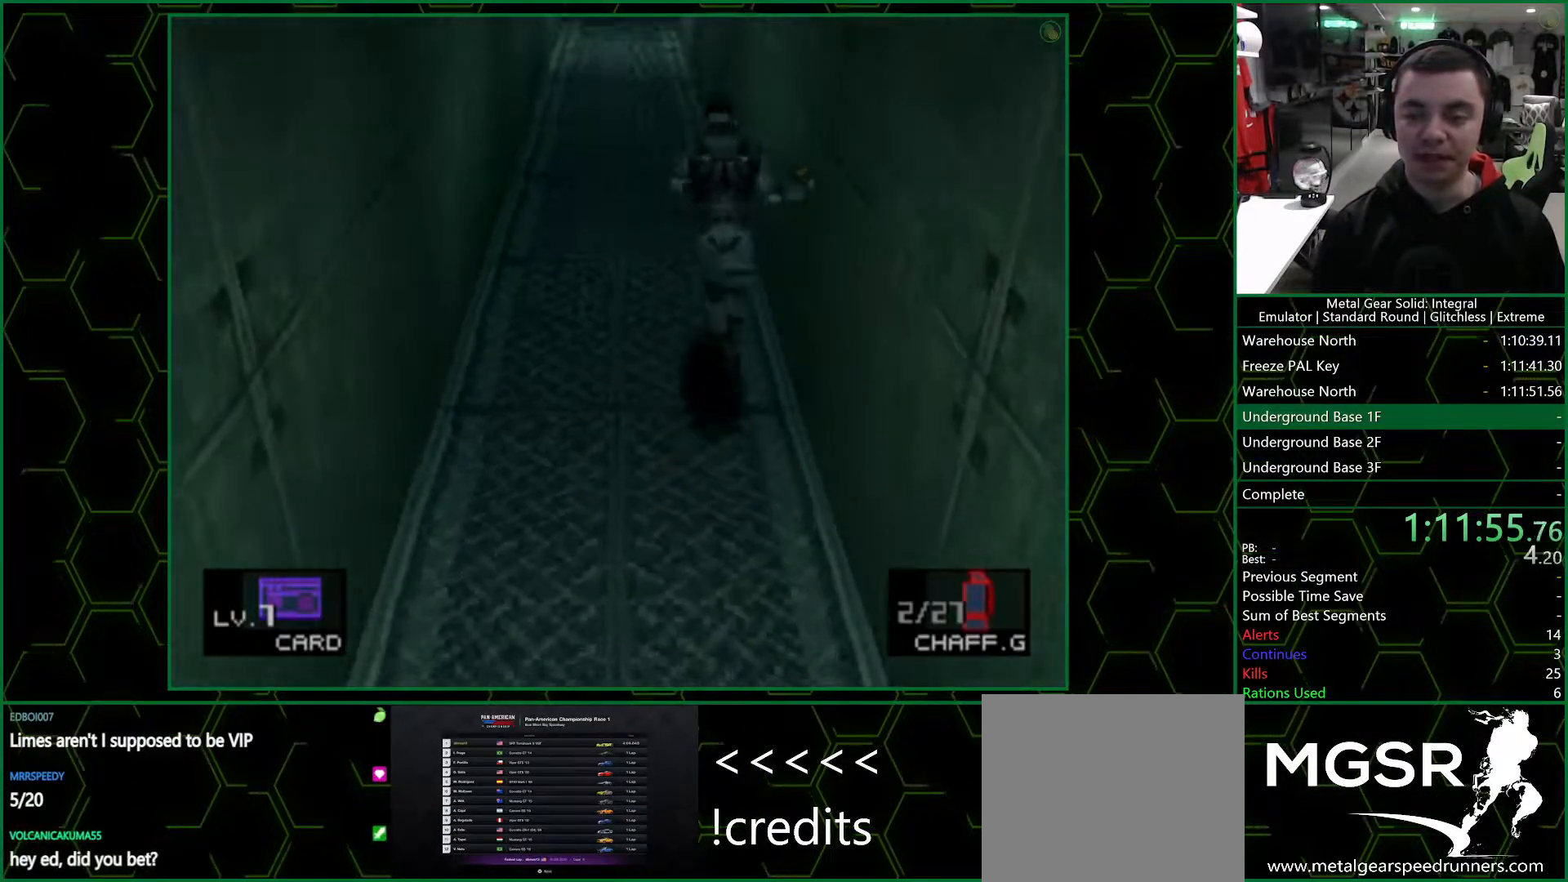
{"buttons": ["L2"], "left_stick": "center", "right_stick": "center", "events": [[317, "L2", "down"], [400, "left_stick", "center"]]}
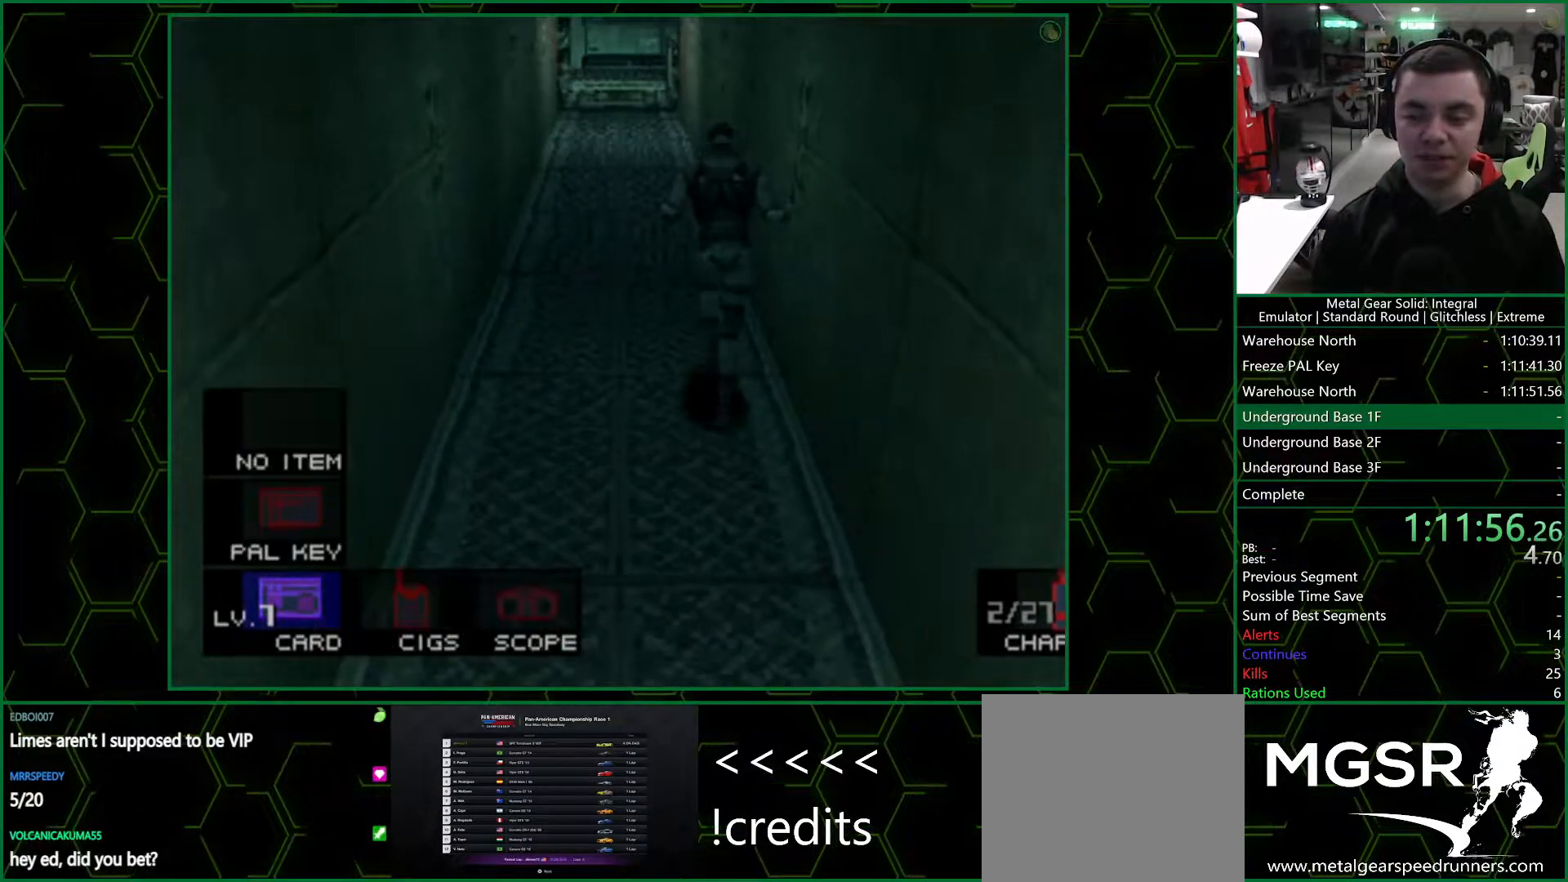
{"buttons": ["DPAD_UP"], "left_stick": "center", "right_stick": "center", "events": [[50, "DPAD_RIGHT", "down"], [167, "DPAD_RIGHT", "up"], [200, "L2", "up"], [267, "DPAD_UP", "down"]]}
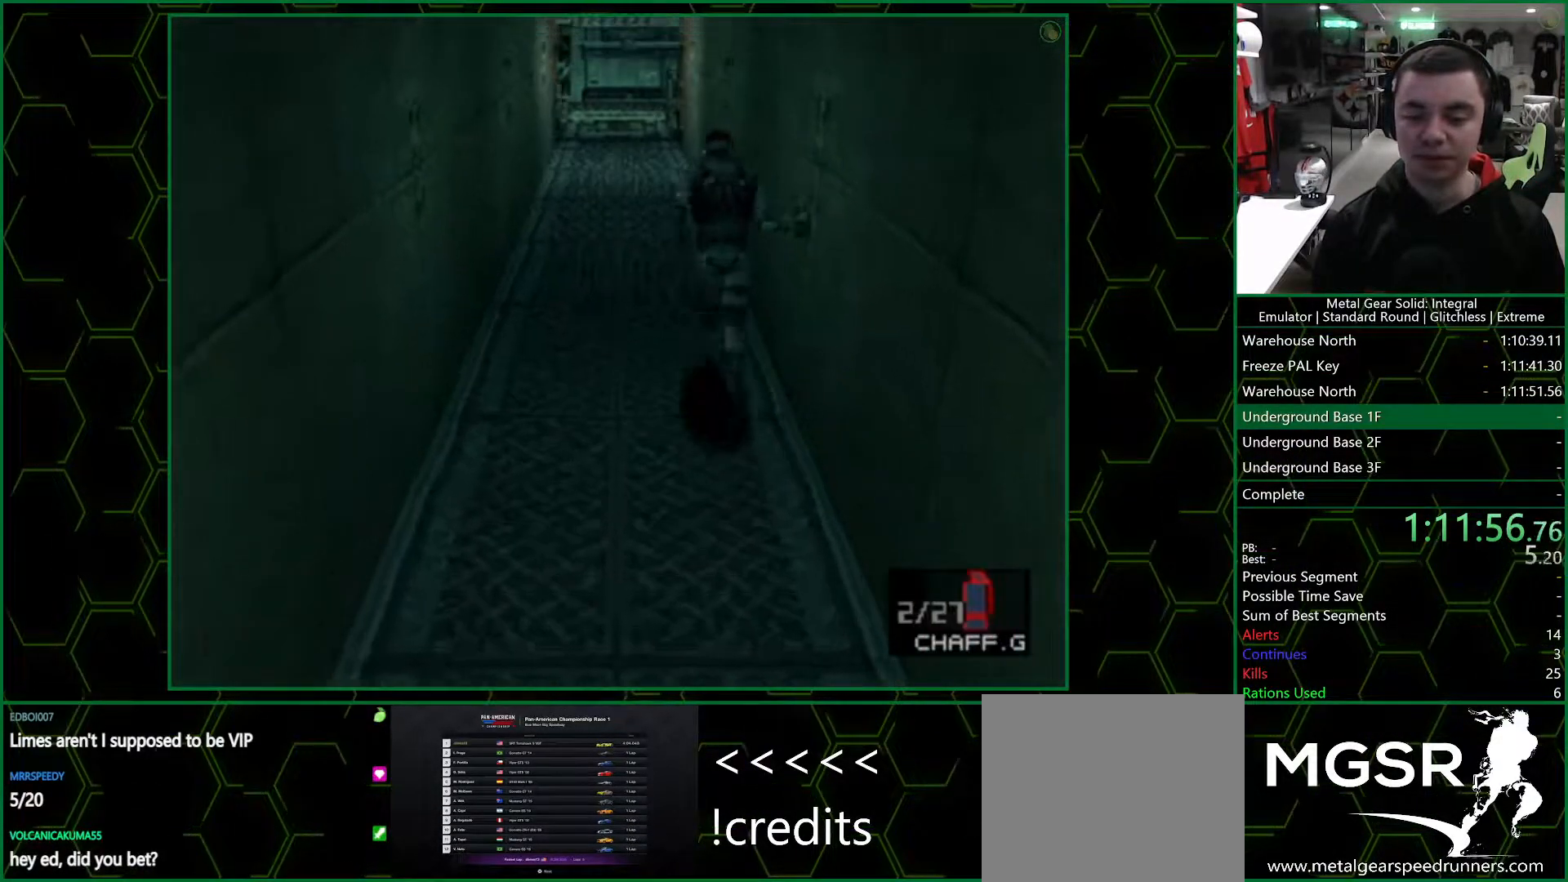
{"buttons": [], "left_stick": "up", "right_stick": "center", "events": [[417, "left_stick", "up"], [500, "DPAD_UP", "up"]]}
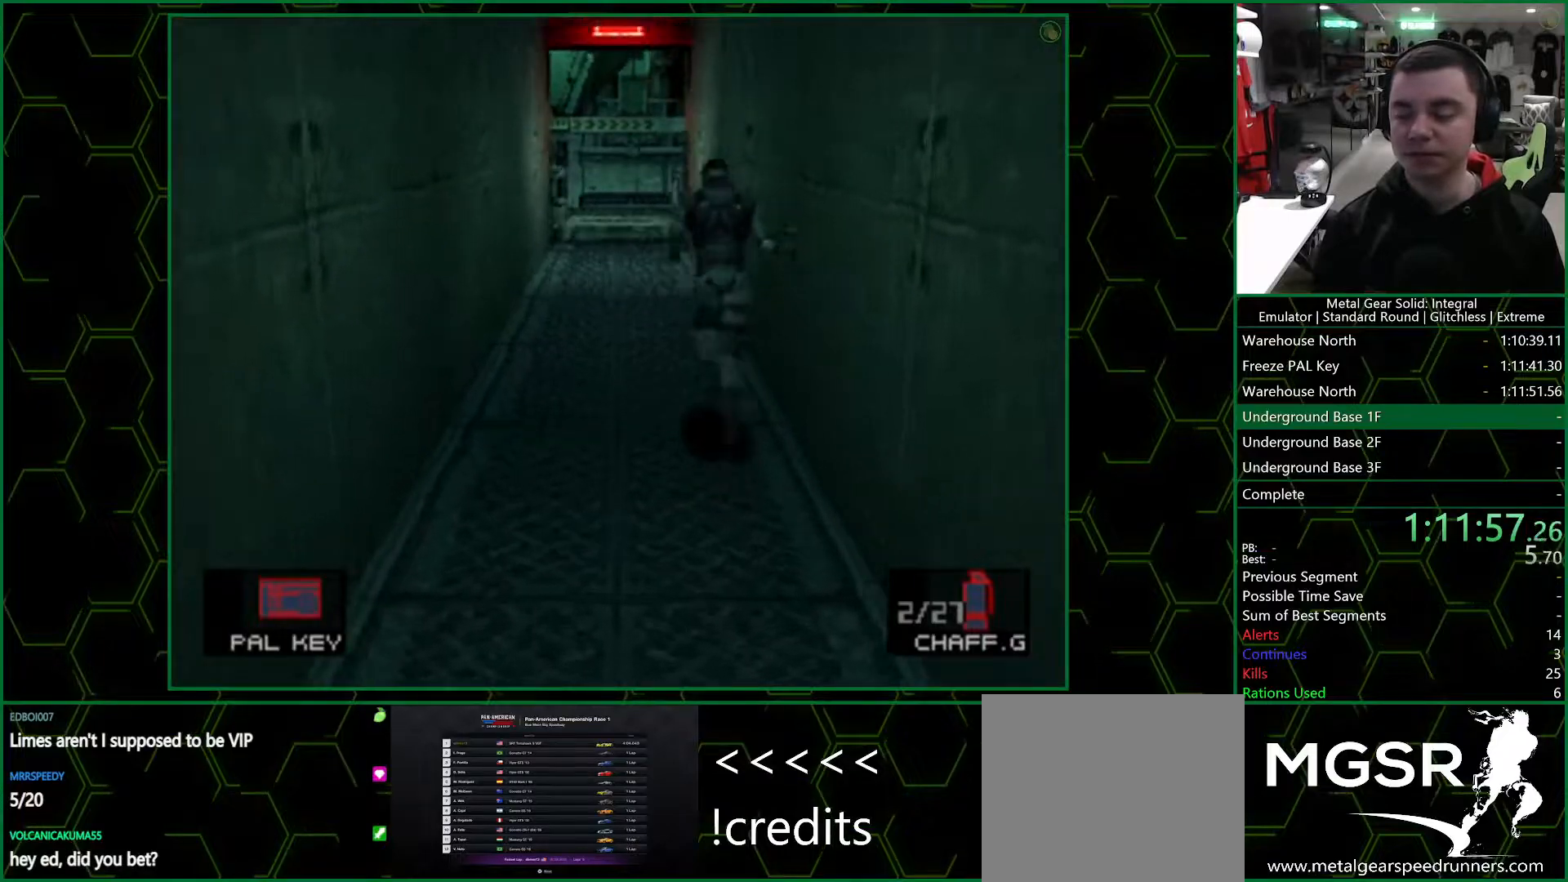
{"buttons": [], "left_stick": "up", "right_stick": "center", "events": []}
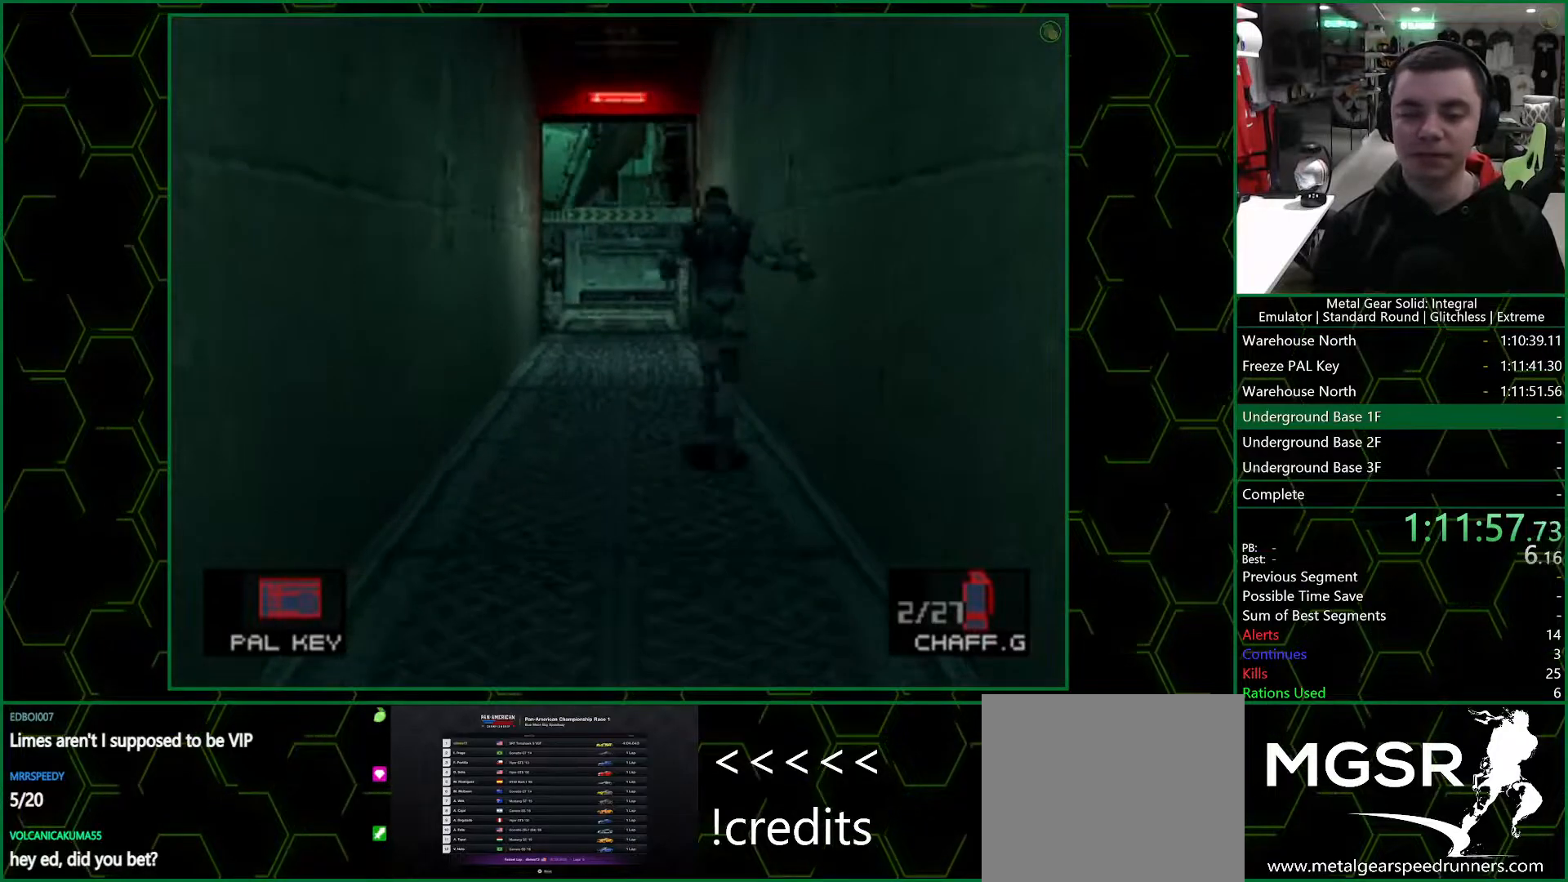
{"buttons": [], "left_stick": "up", "right_stick": "center", "events": []}
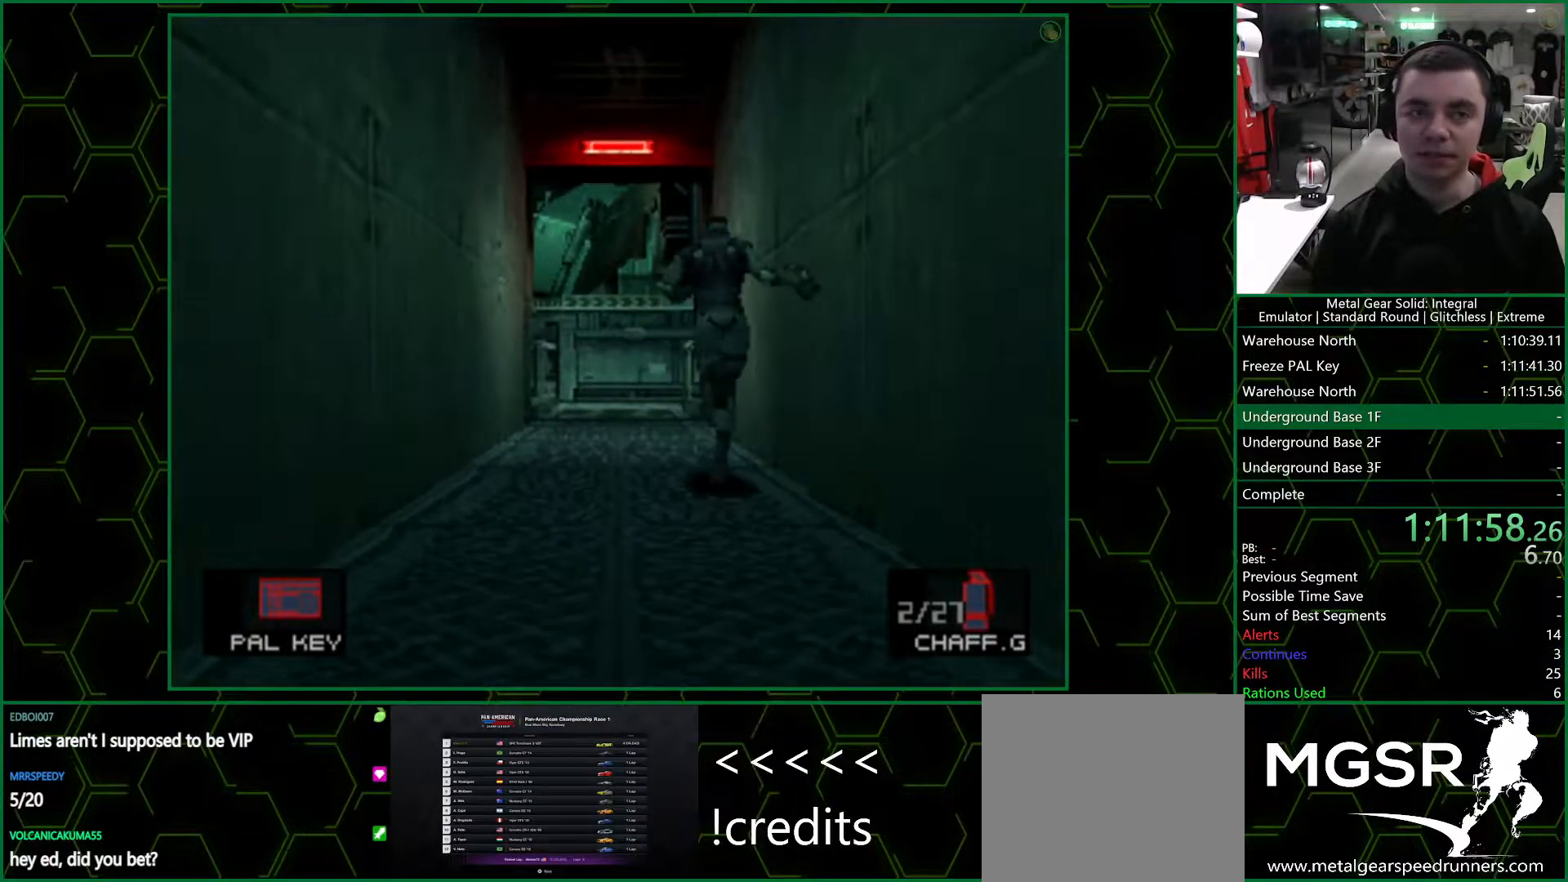
{"buttons": [], "left_stick": "up", "right_stick": "center", "events": []}
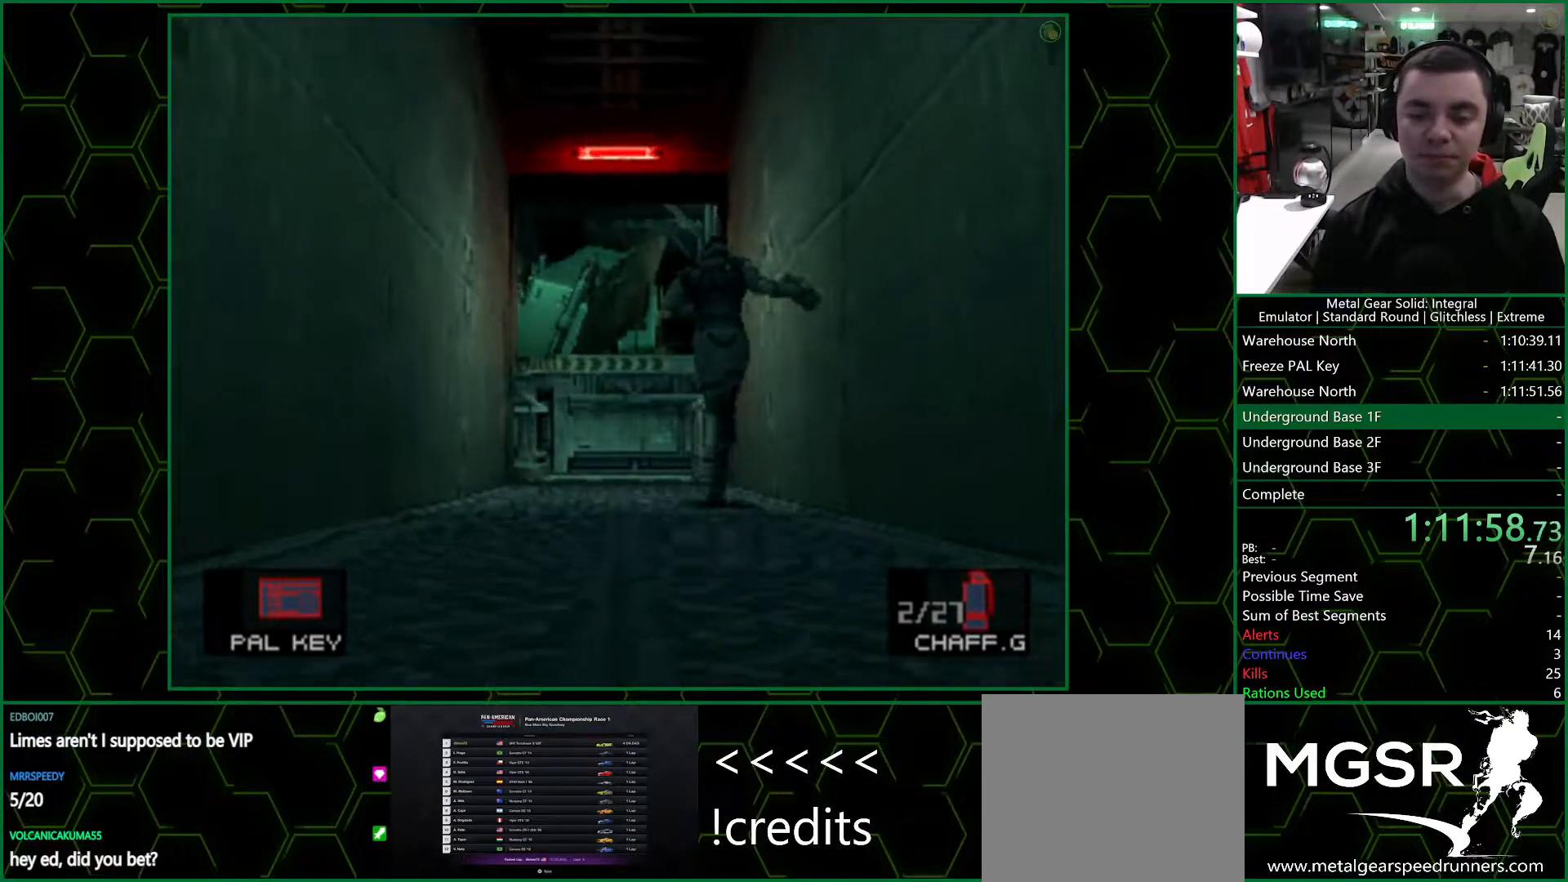
{"buttons": [], "left_stick": "up", "right_stick": "center", "events": []}
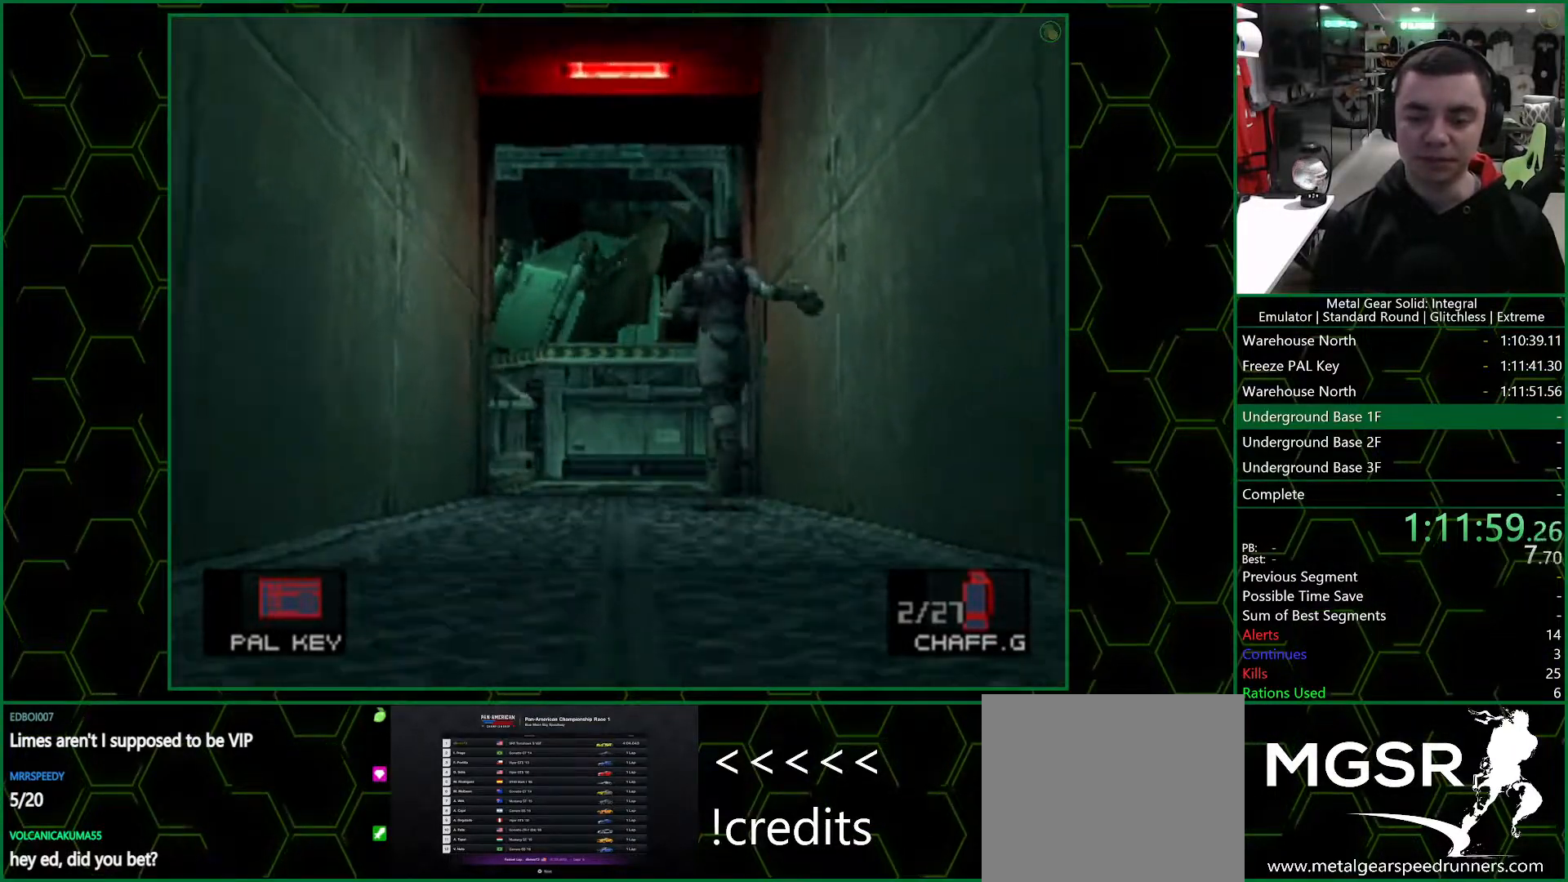
{"buttons": [], "left_stick": "up", "right_stick": "center", "events": []}
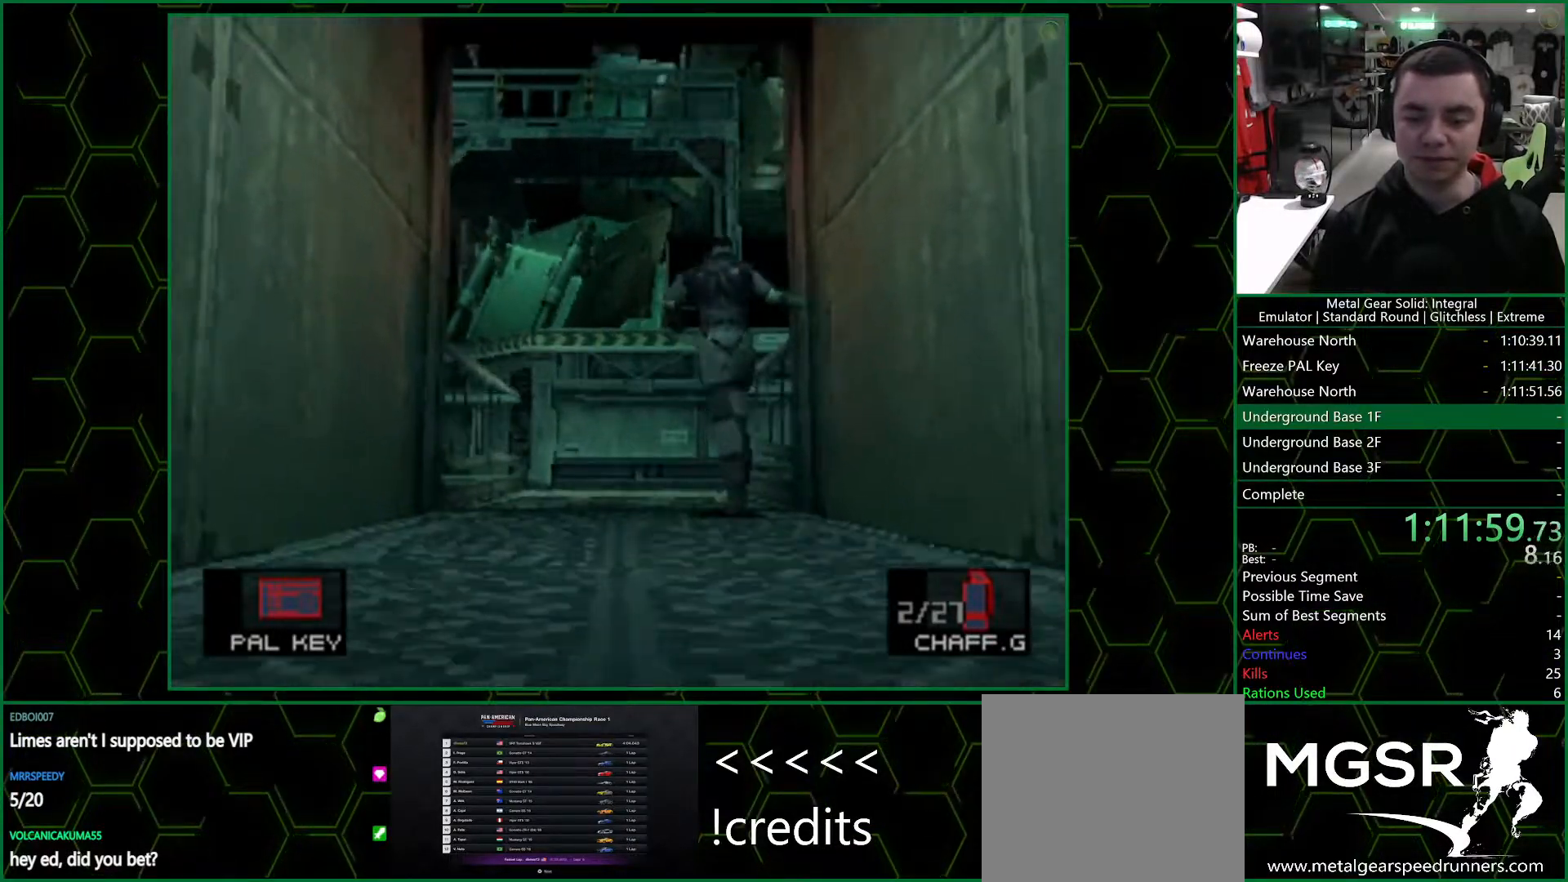
{"buttons": [], "left_stick": "up", "right_stick": "center", "events": []}
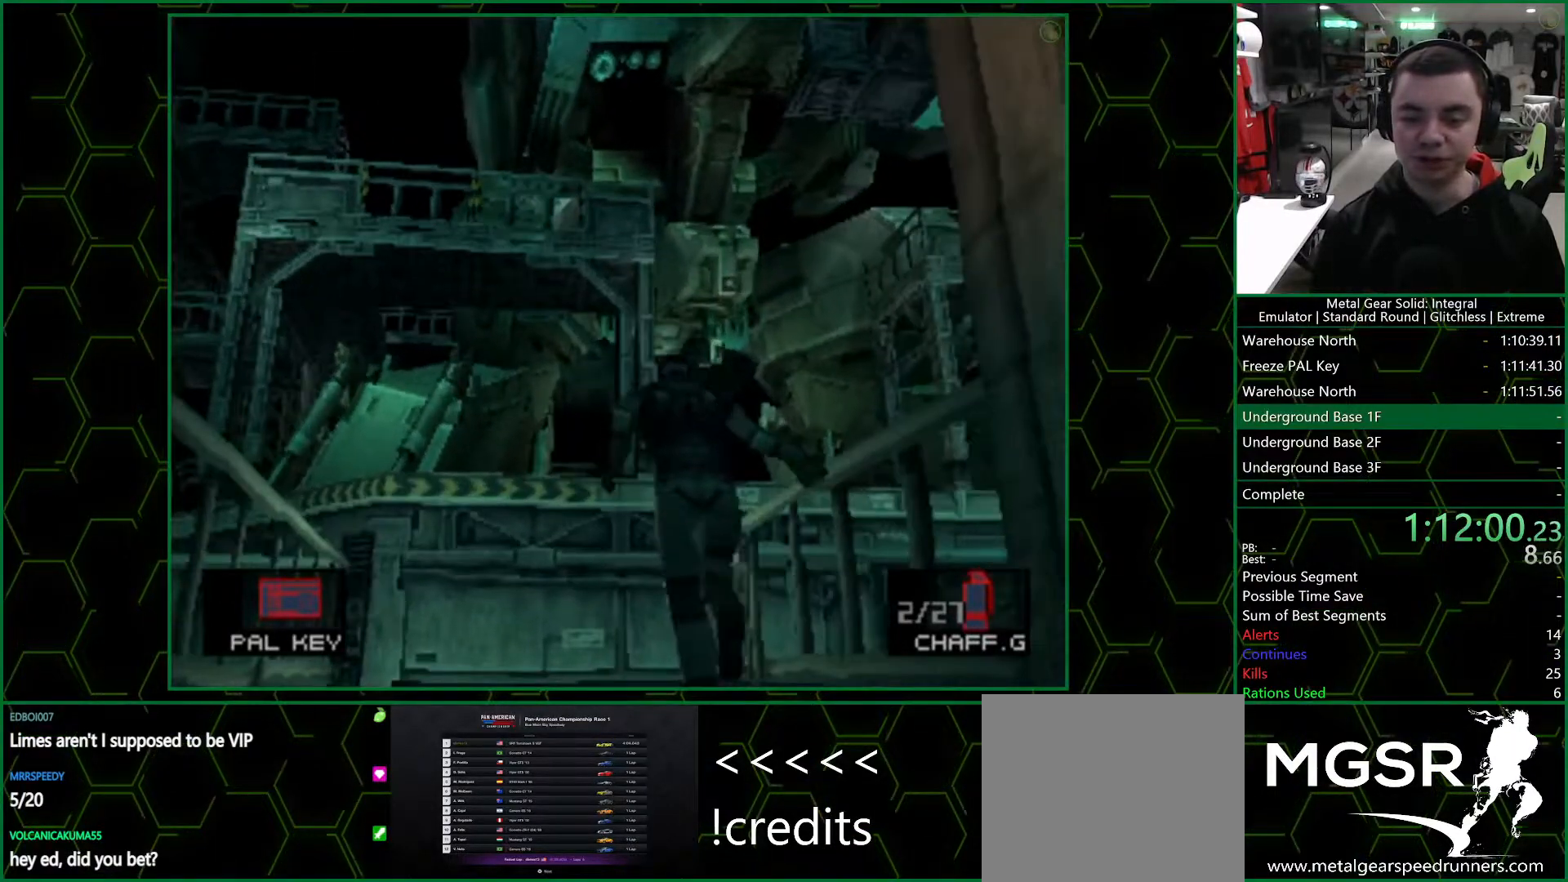
{"buttons": [], "left_stick": "up-right", "right_stick": "center", "events": [[483, "left_stick", "up-right"]]}
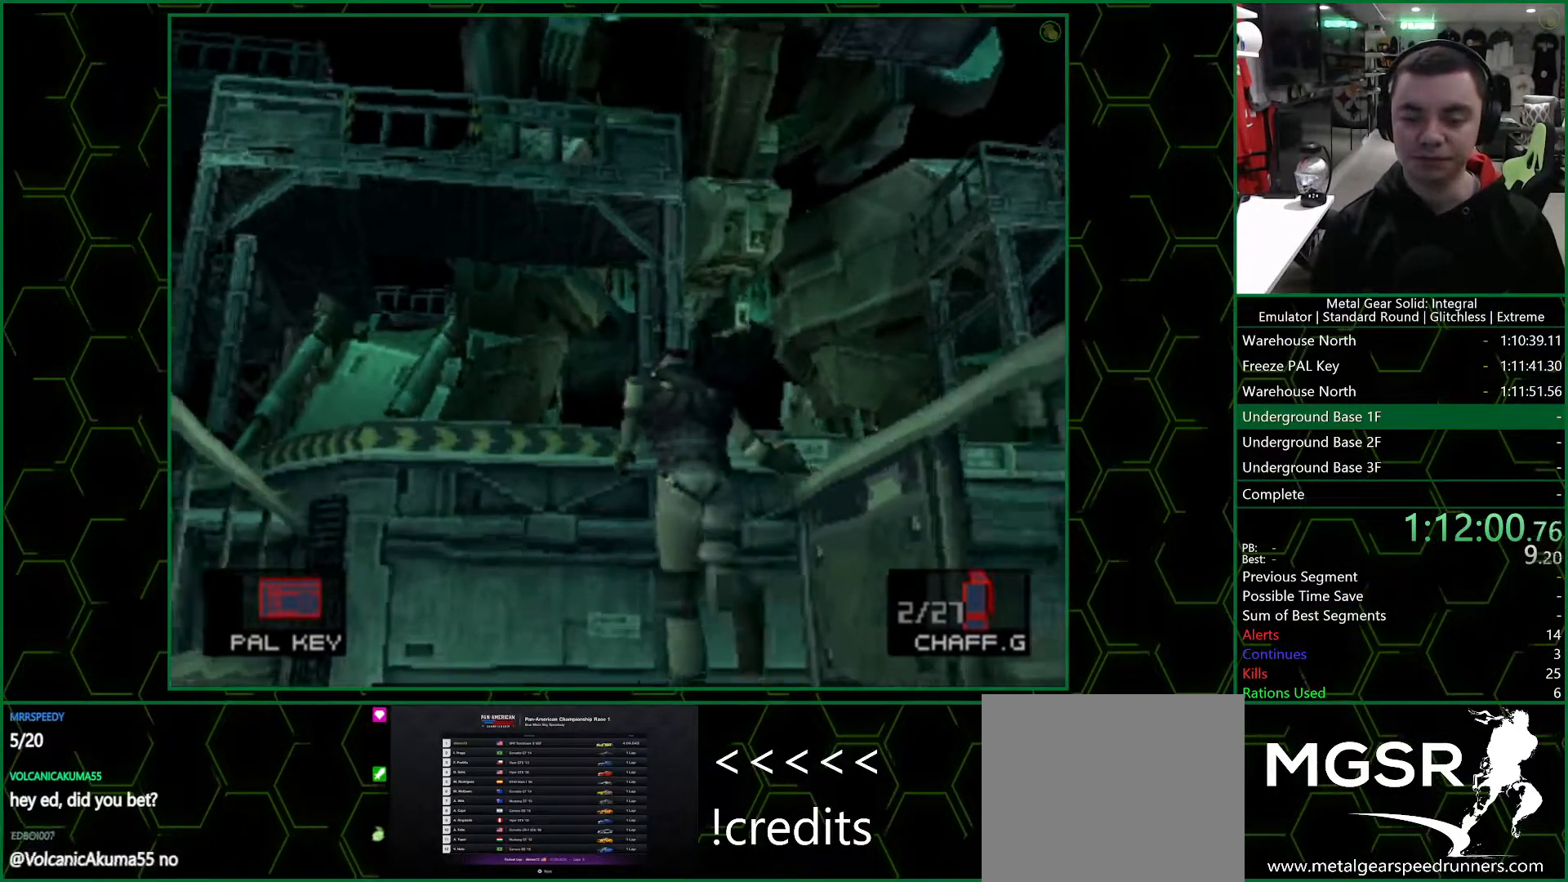
{"buttons": [], "left_stick": "up-right", "right_stick": "center", "events": []}
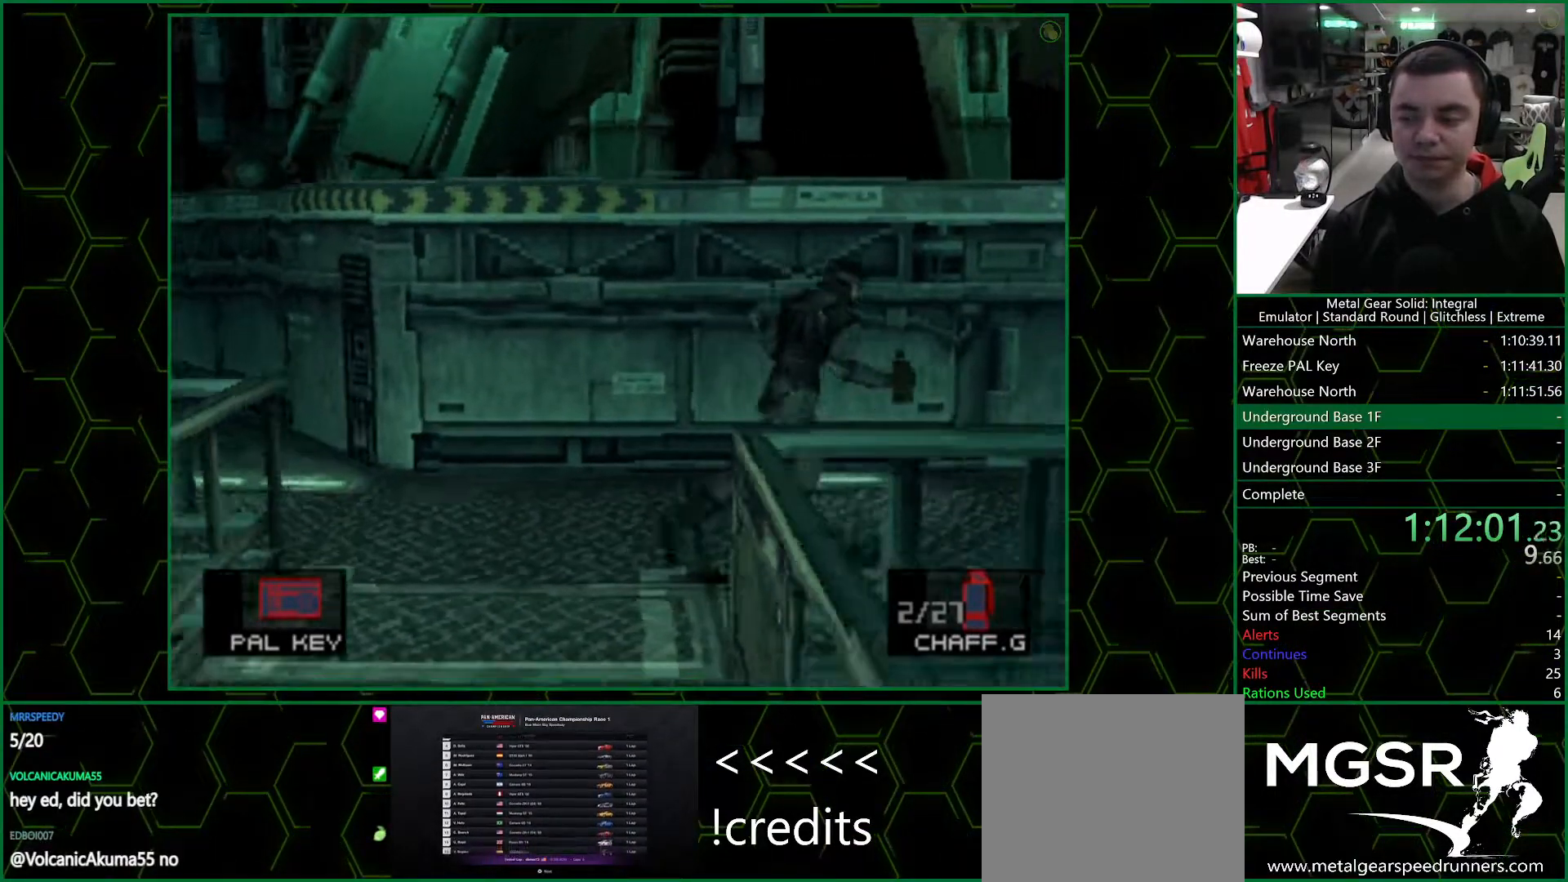
{"buttons": [], "left_stick": "up-right", "right_stick": "center", "events": []}
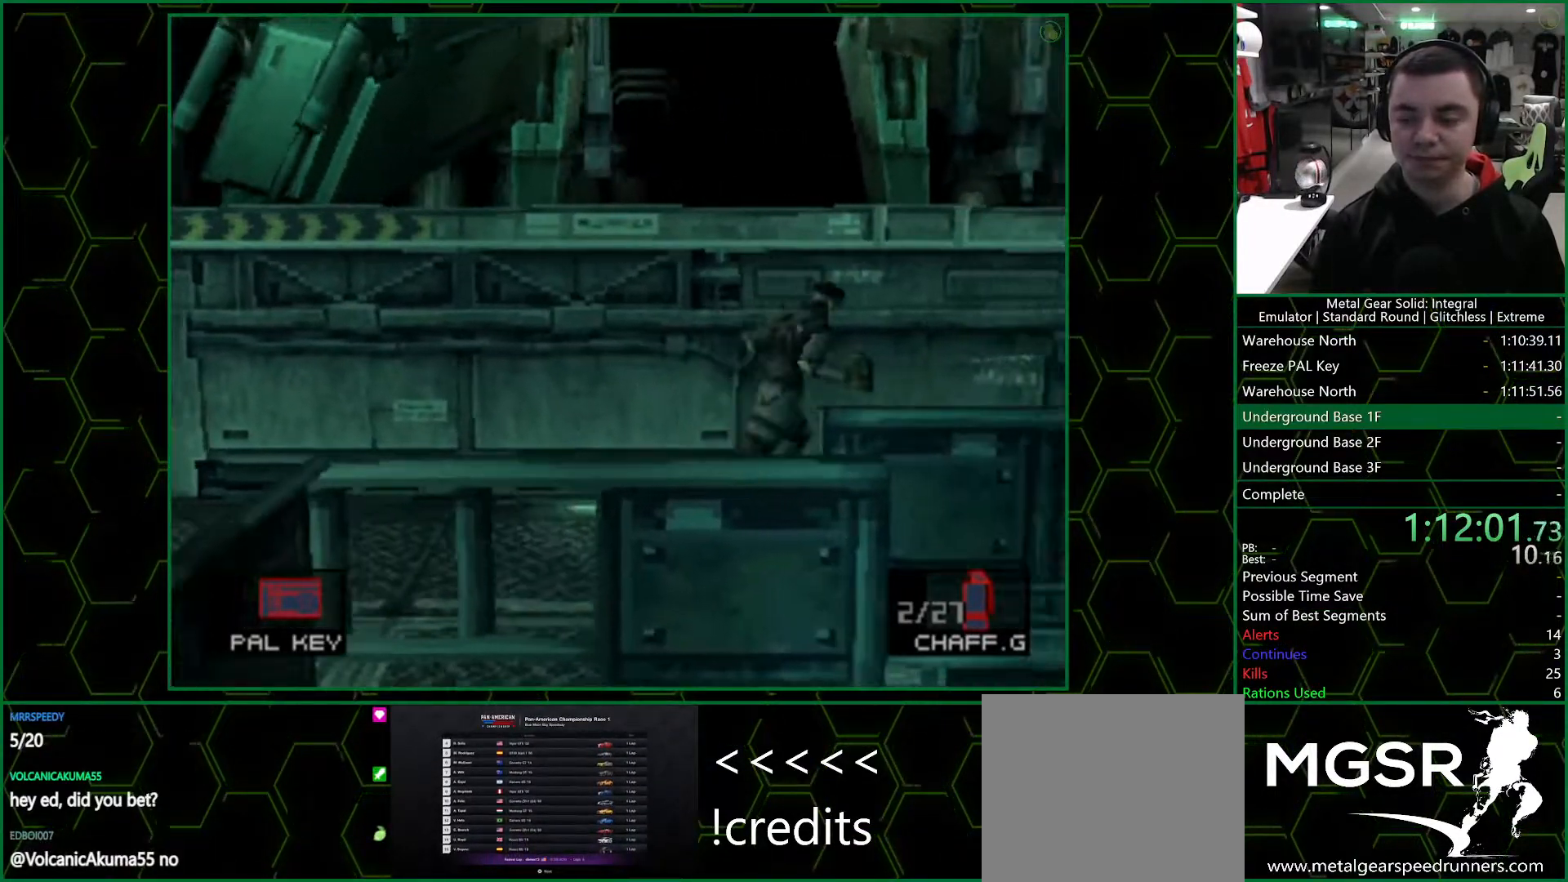
{"buttons": [], "left_stick": "up-right", "right_stick": "center", "events": []}
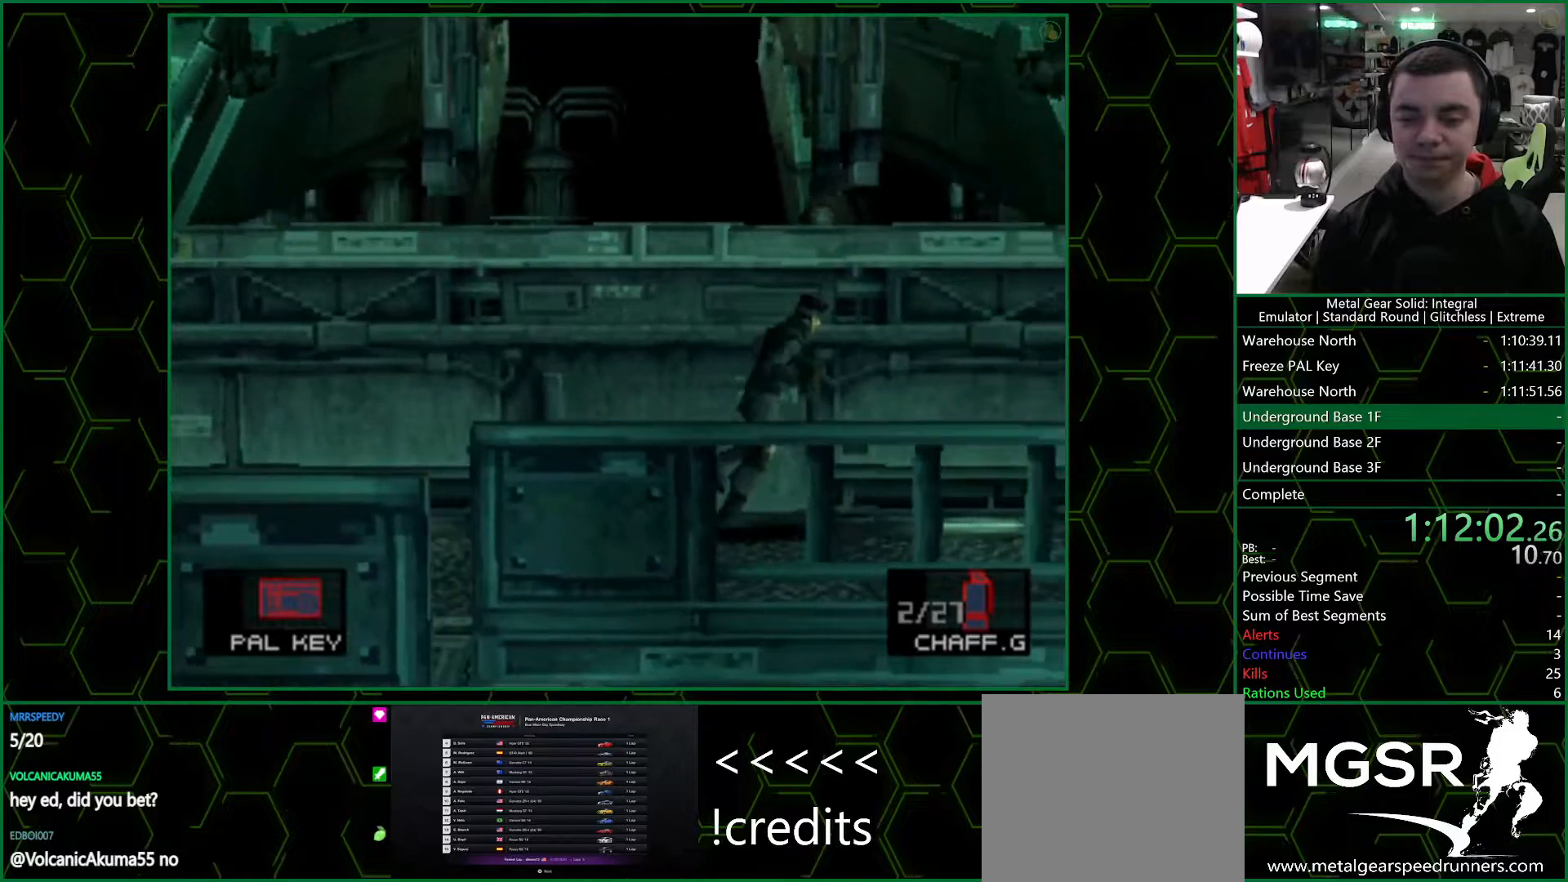
{"buttons": [], "left_stick": "up-right", "right_stick": "center", "events": []}
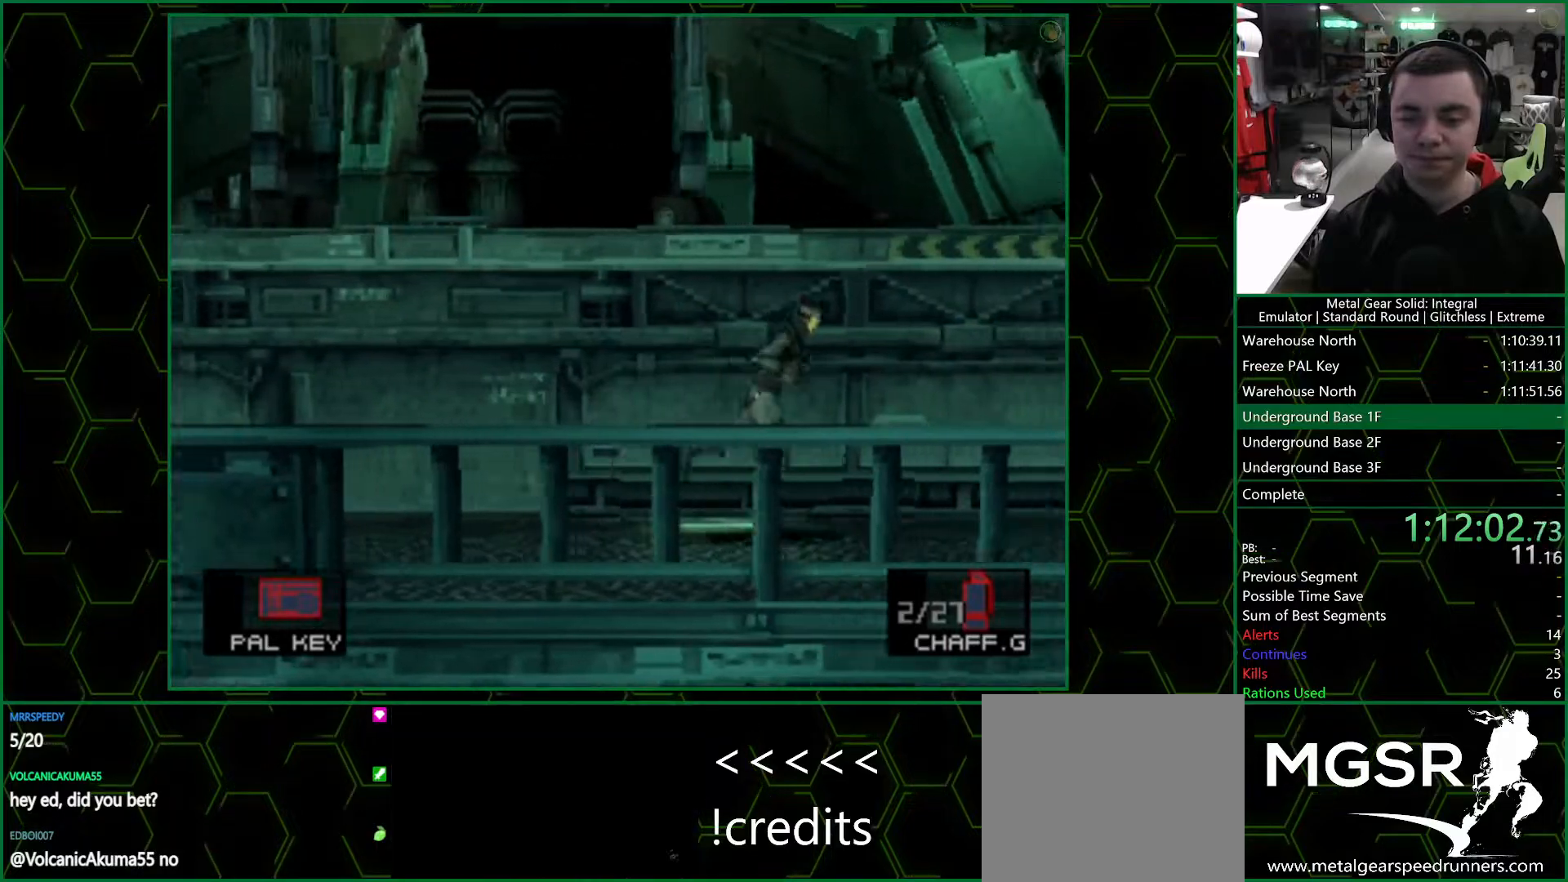
{"buttons": [], "left_stick": "up-right", "right_stick": "center", "events": []}
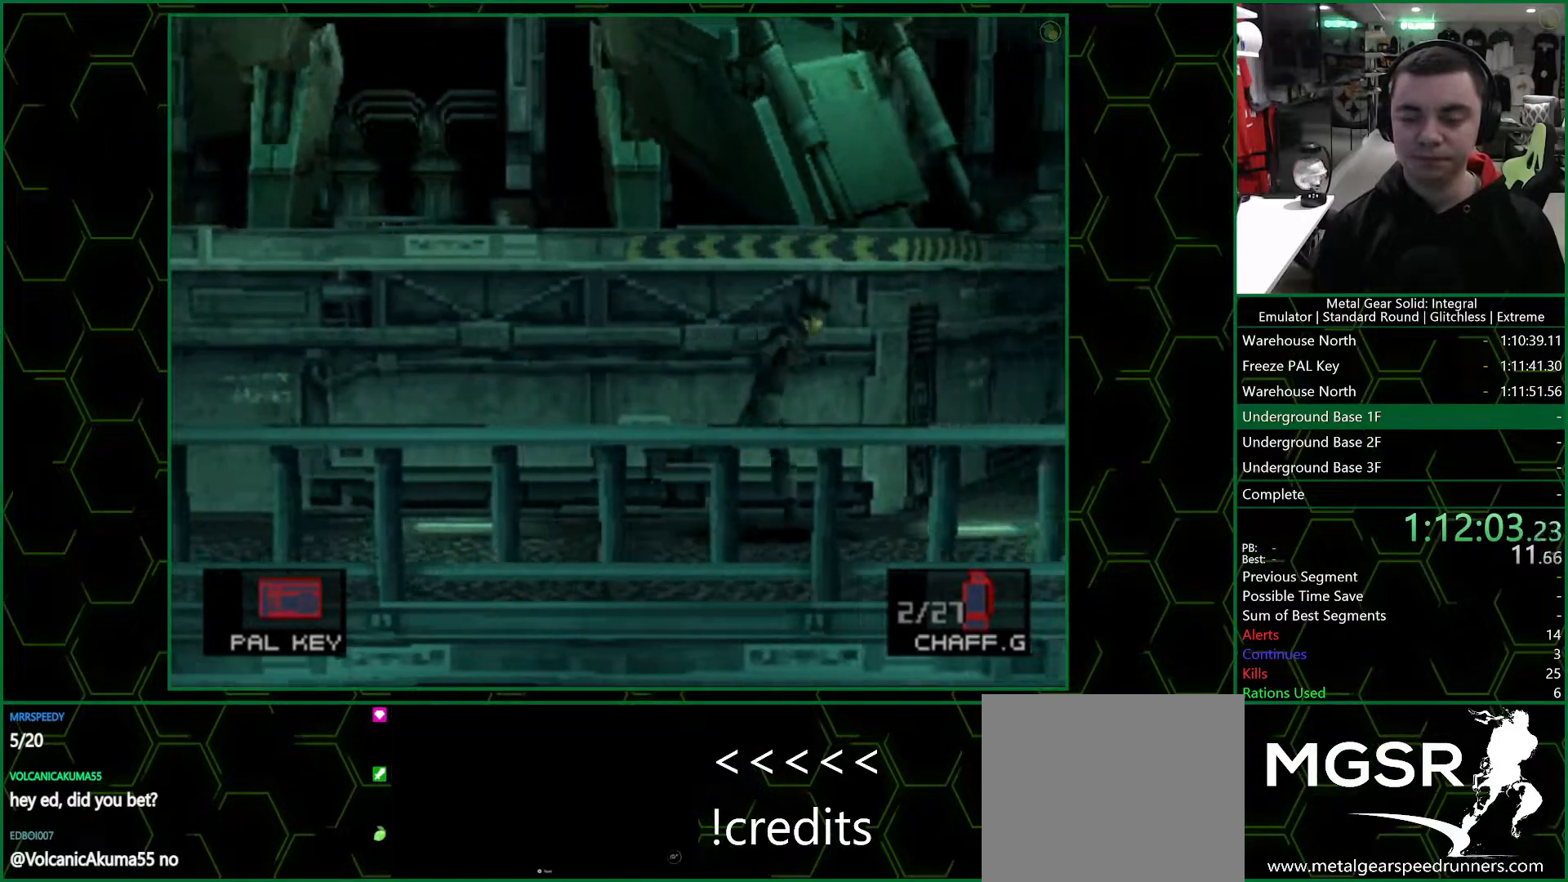
{"buttons": [], "left_stick": "up-right", "right_stick": "center", "events": []}
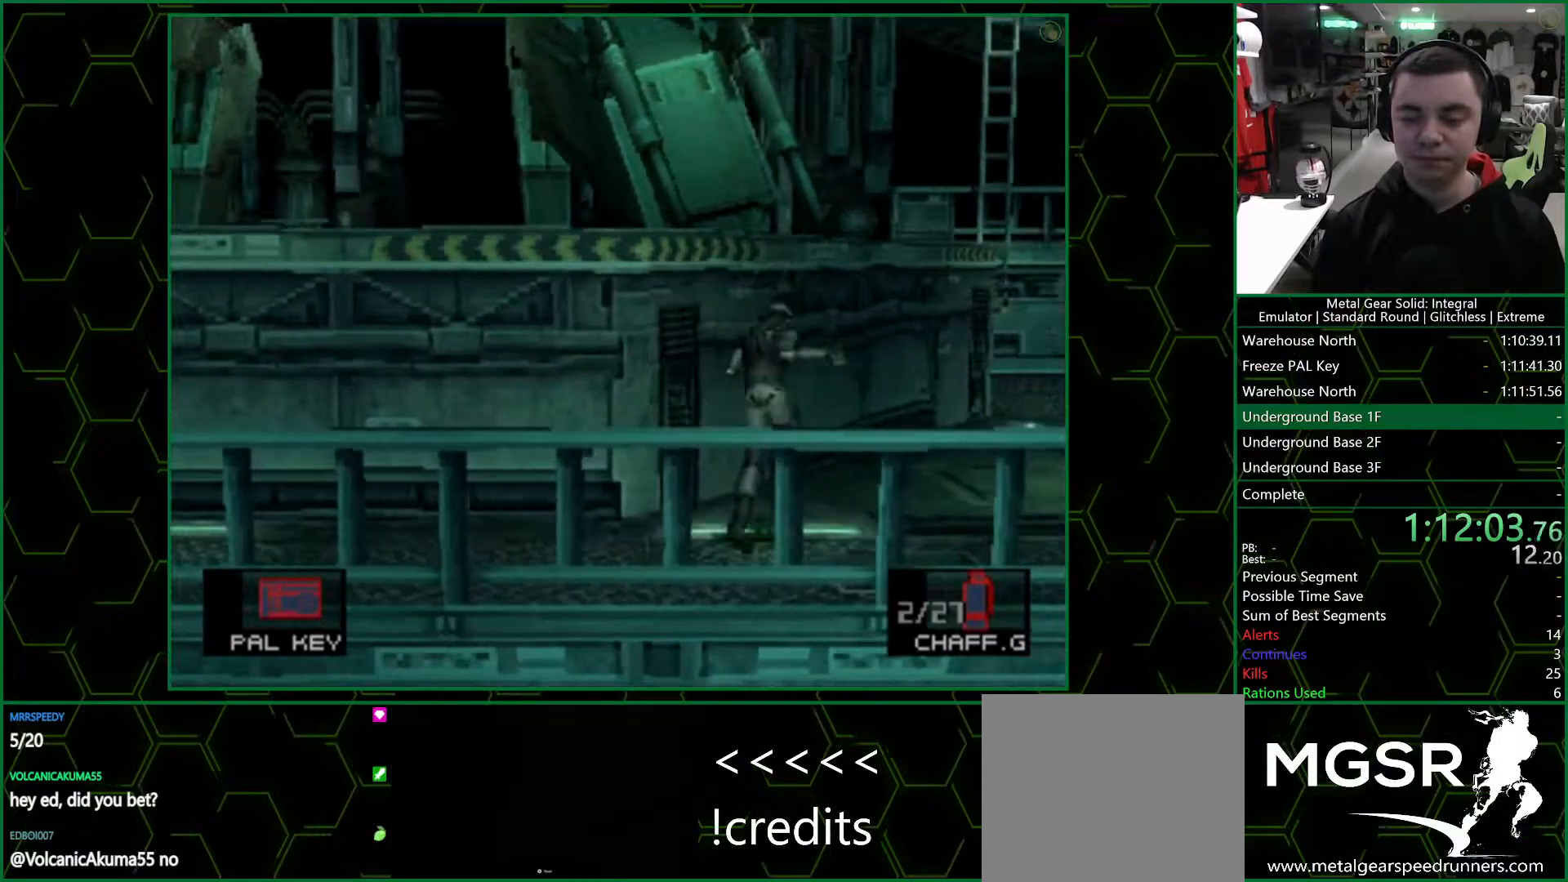
{"buttons": [], "left_stick": "up-right", "right_stick": "center", "events": []}
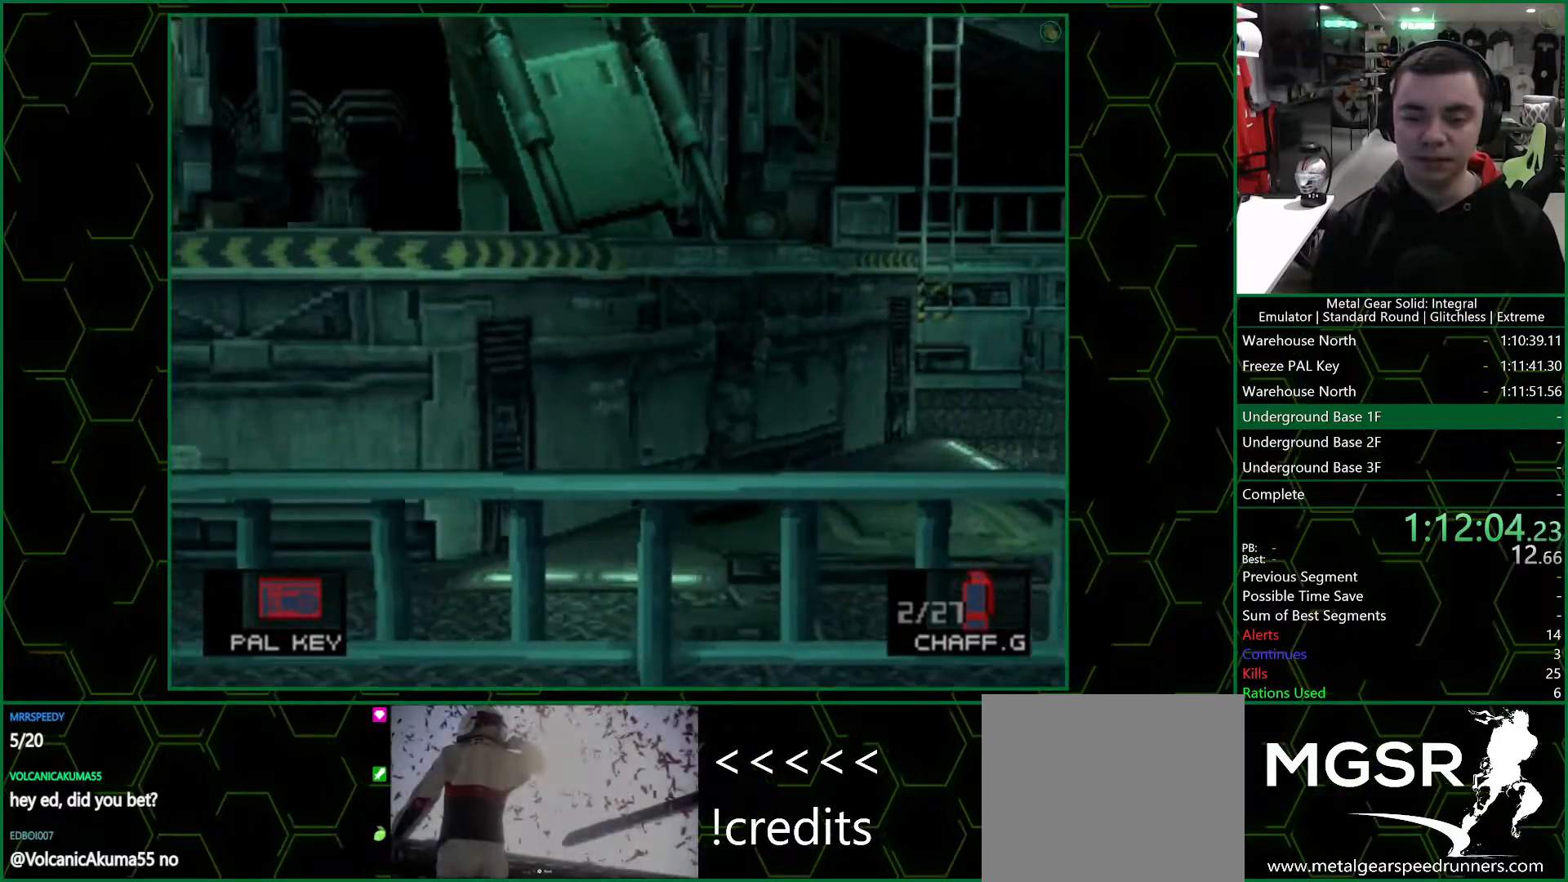
{"buttons": [], "left_stick": "up", "right_stick": "center", "events": [[383, "left_stick", "up"]]}
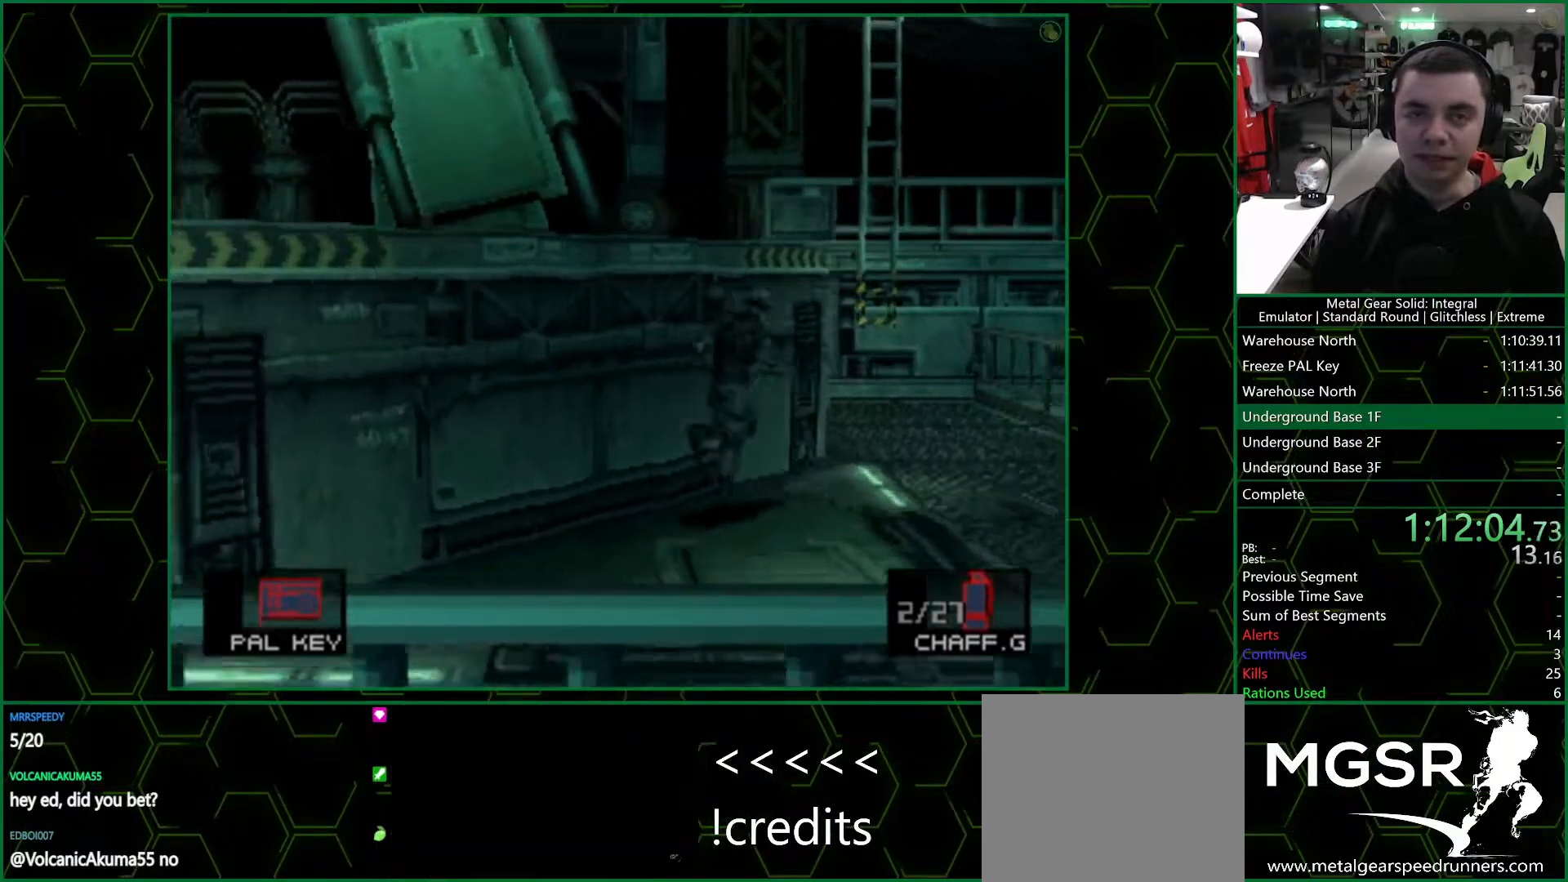
{"buttons": [], "left_stick": "up", "right_stick": "center", "events": []}
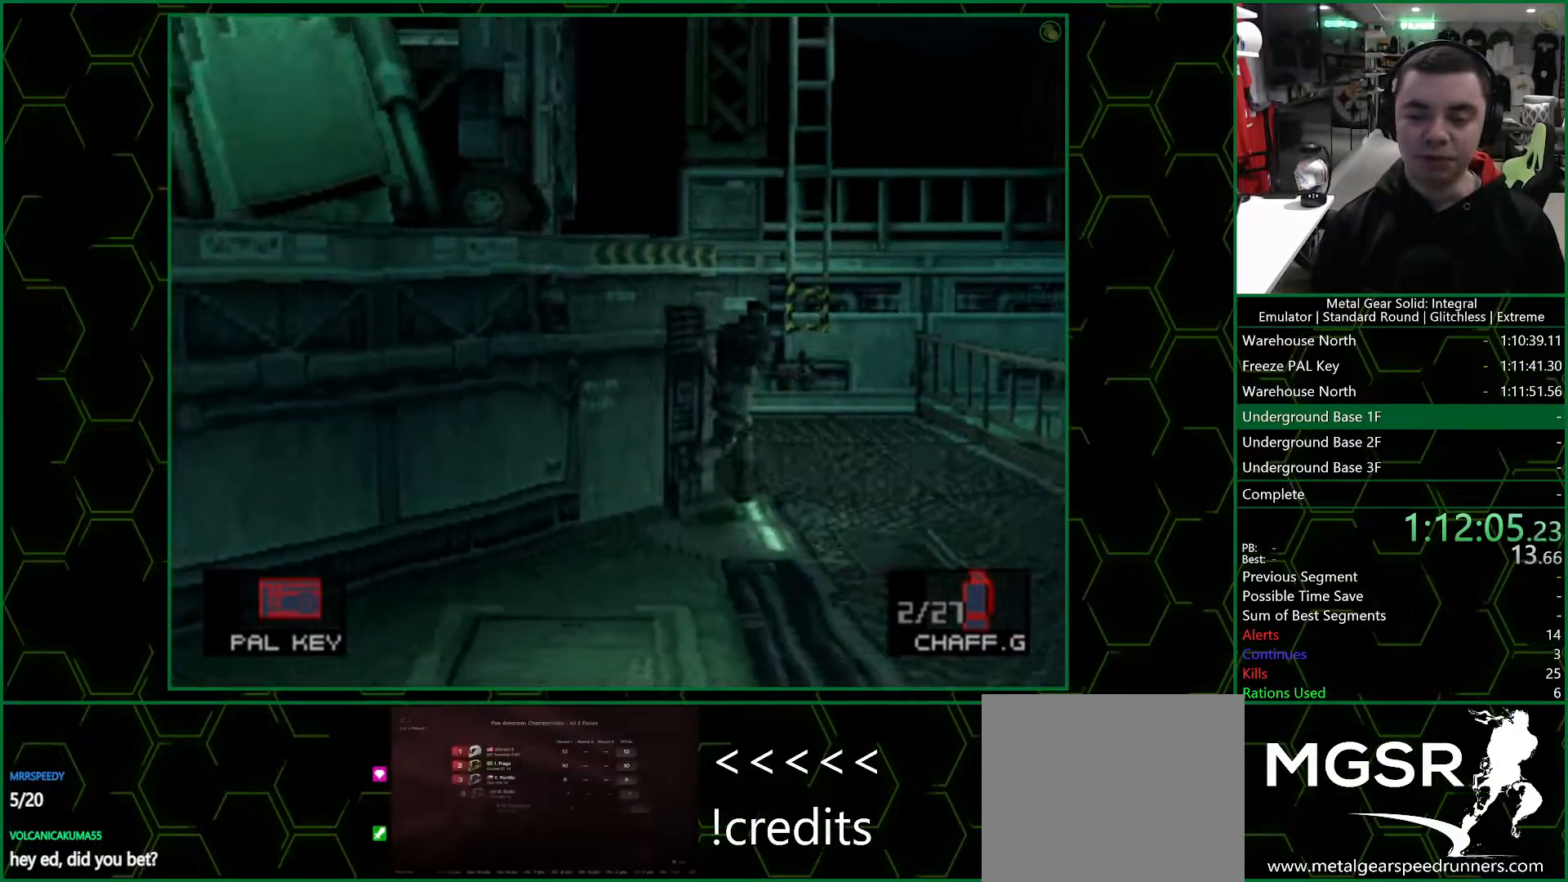
{"buttons": [], "left_stick": "up", "right_stick": "center", "events": []}
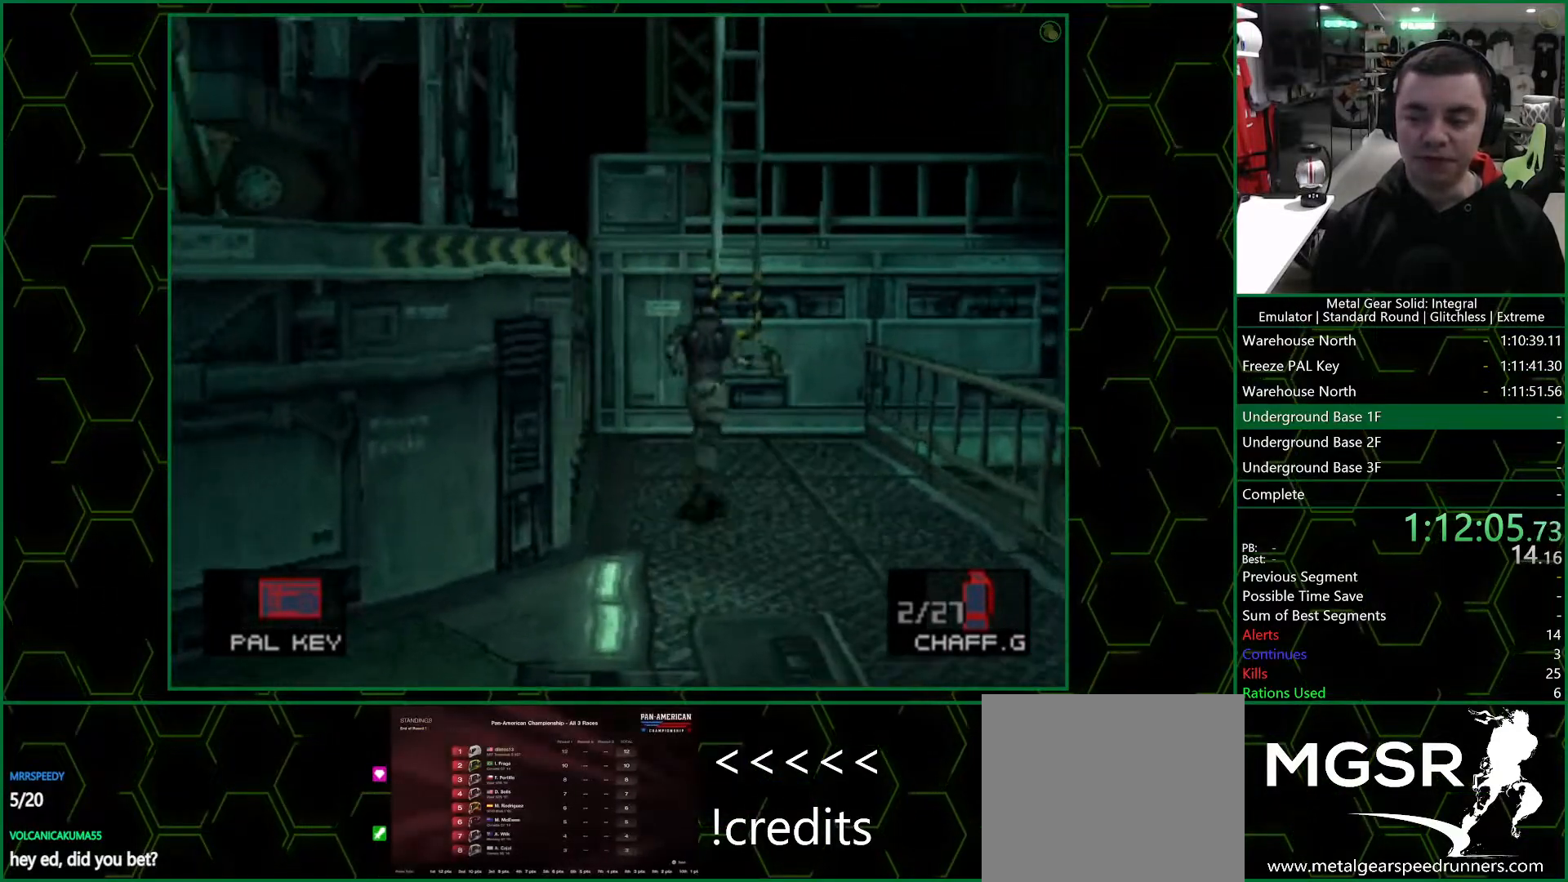
{"buttons": [], "left_stick": "up", "right_stick": "center", "events": []}
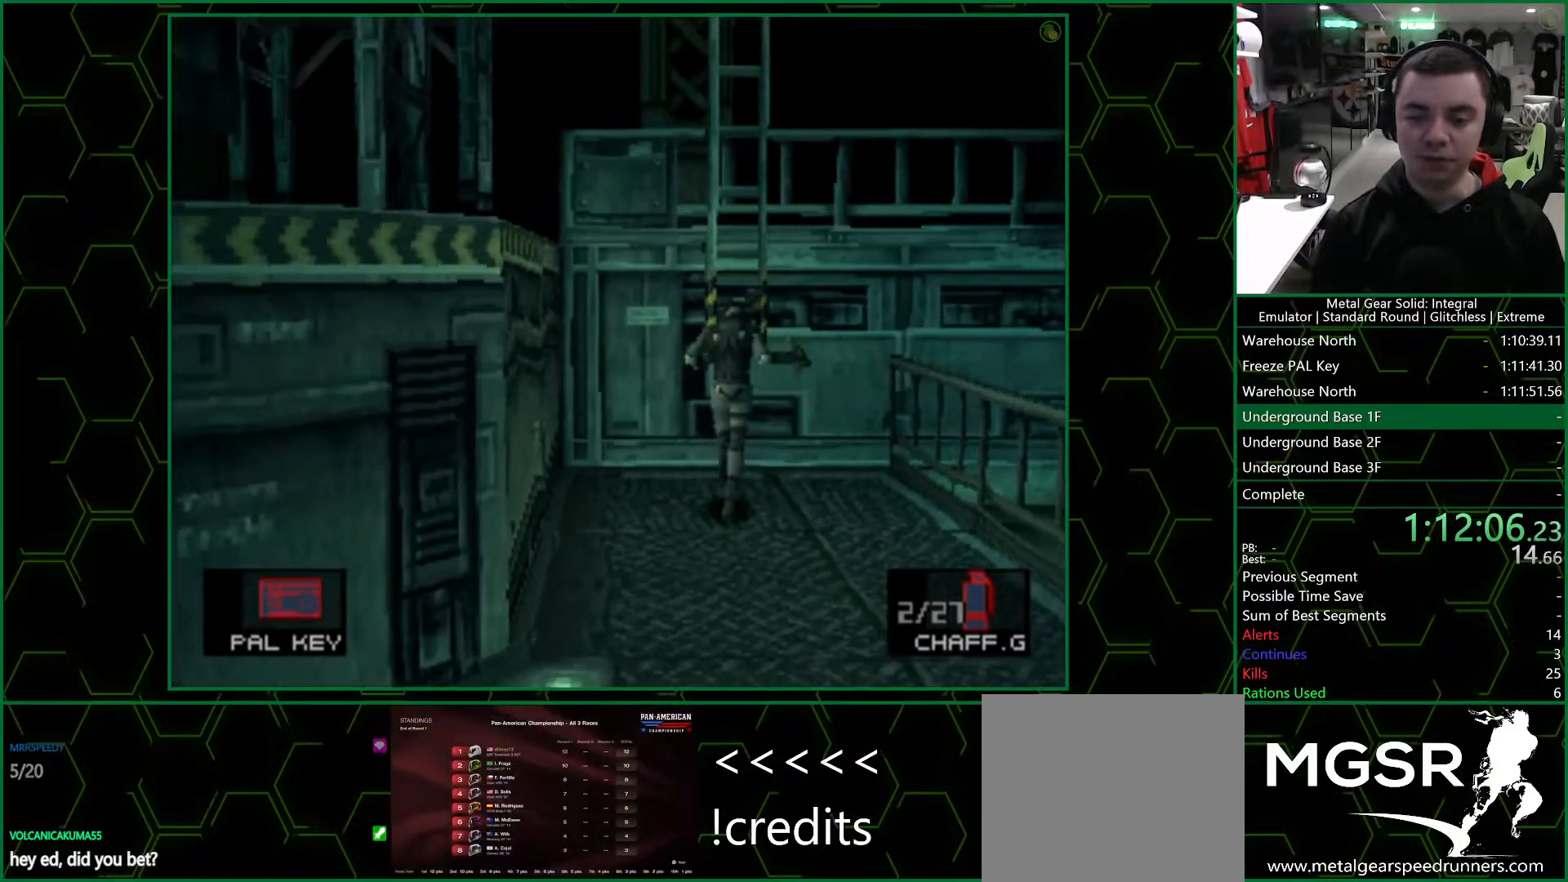
{"buttons": [], "left_stick": "center", "right_stick": "center", "events": [[117, "CIRCLE", "down"], [200, "left_stick", "center"], [217, "CIRCLE", "up"]]}
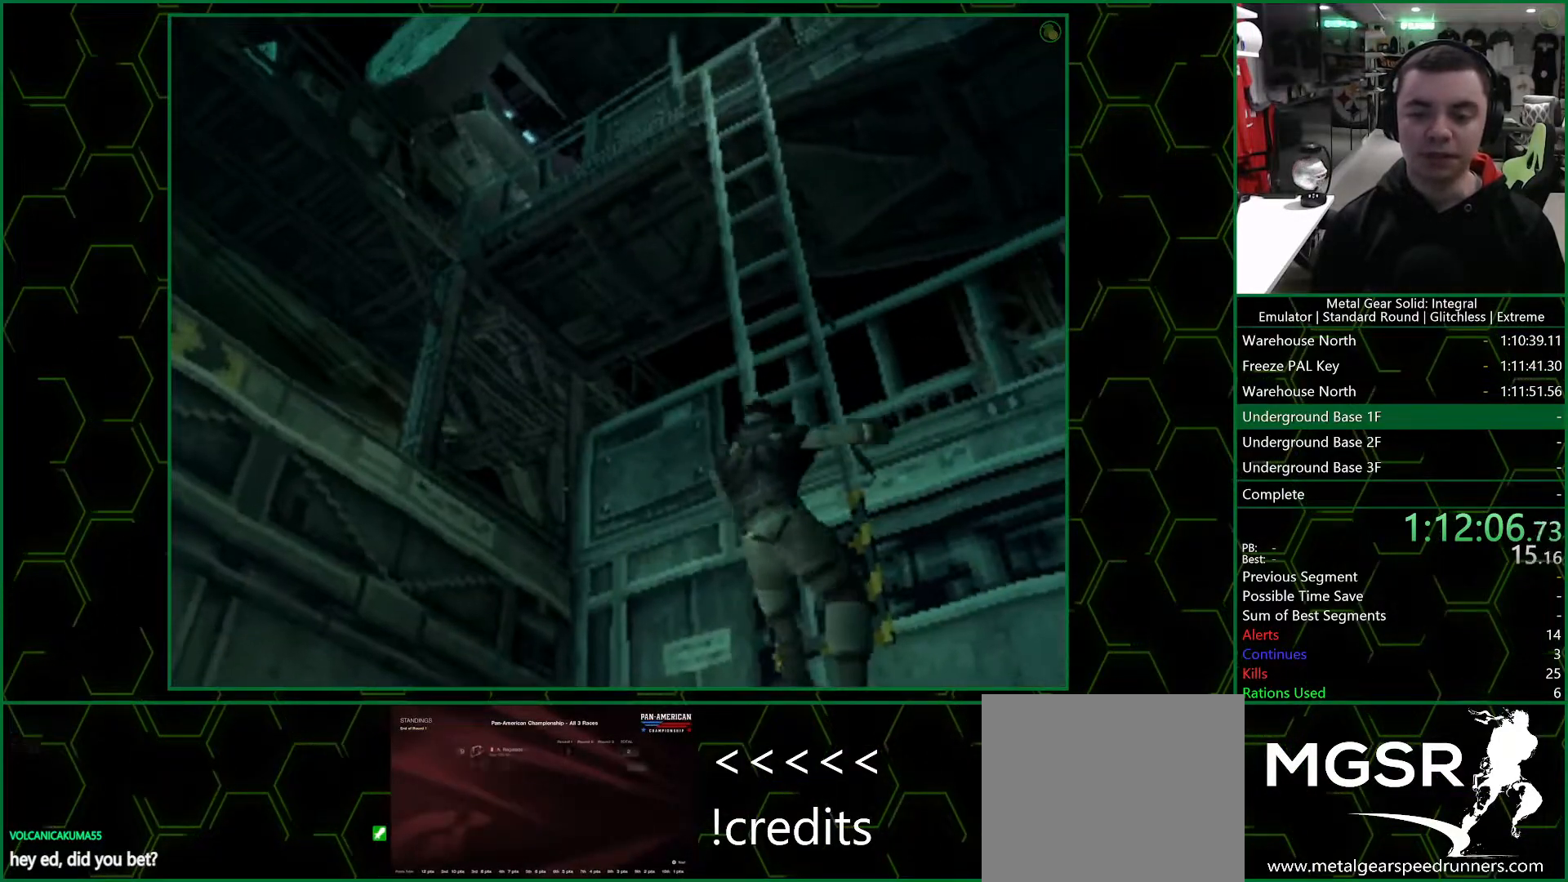
{"buttons": [], "left_stick": "center", "right_stick": "center", "events": []}
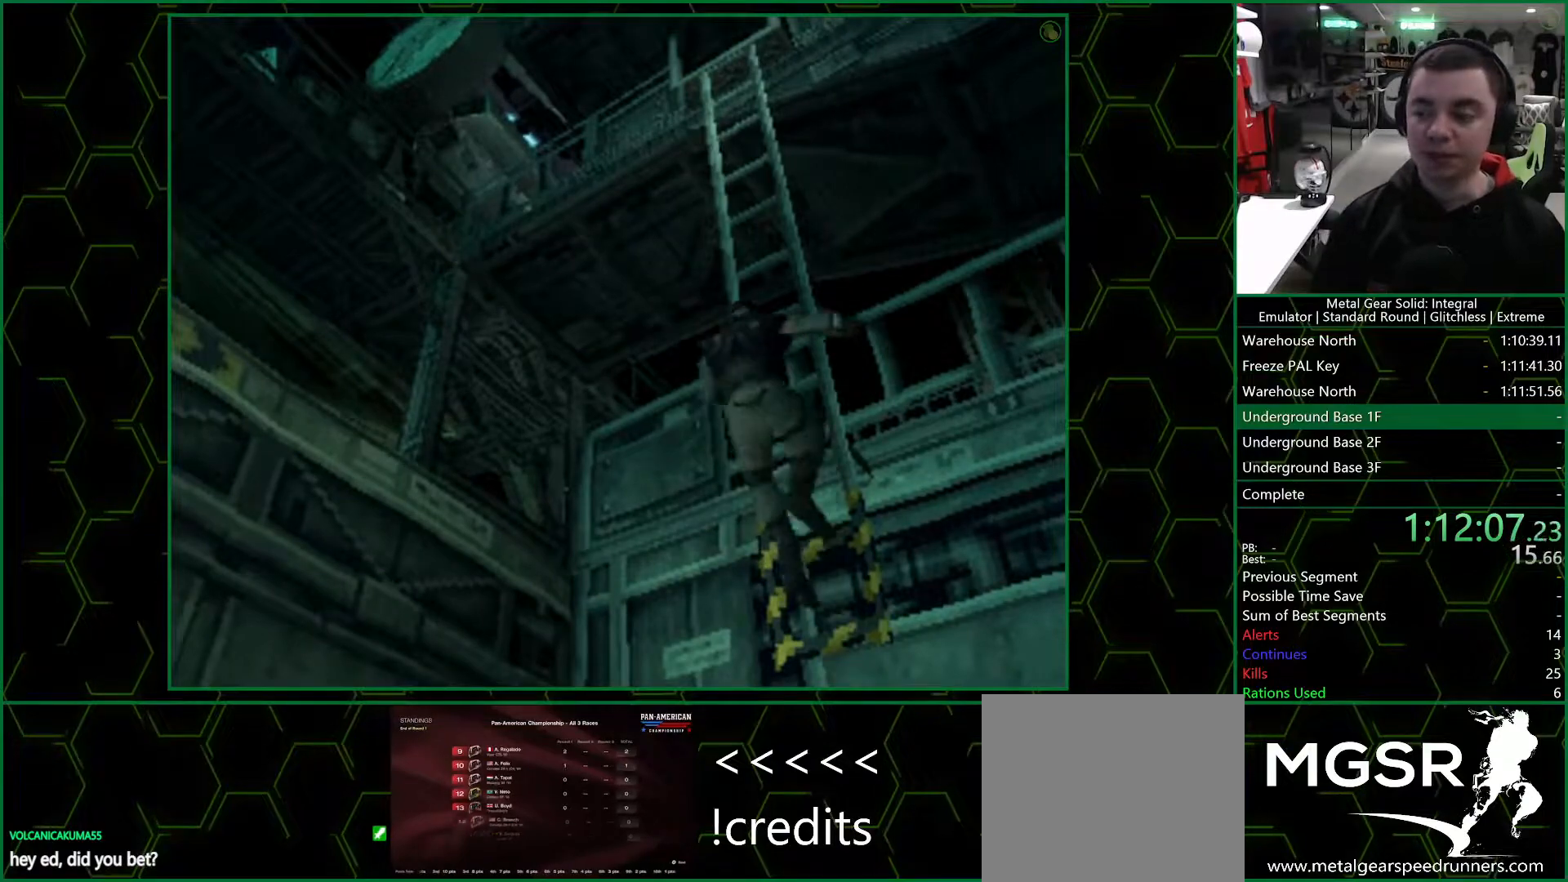
{"buttons": [], "left_stick": "center", "right_stick": "center", "events": []}
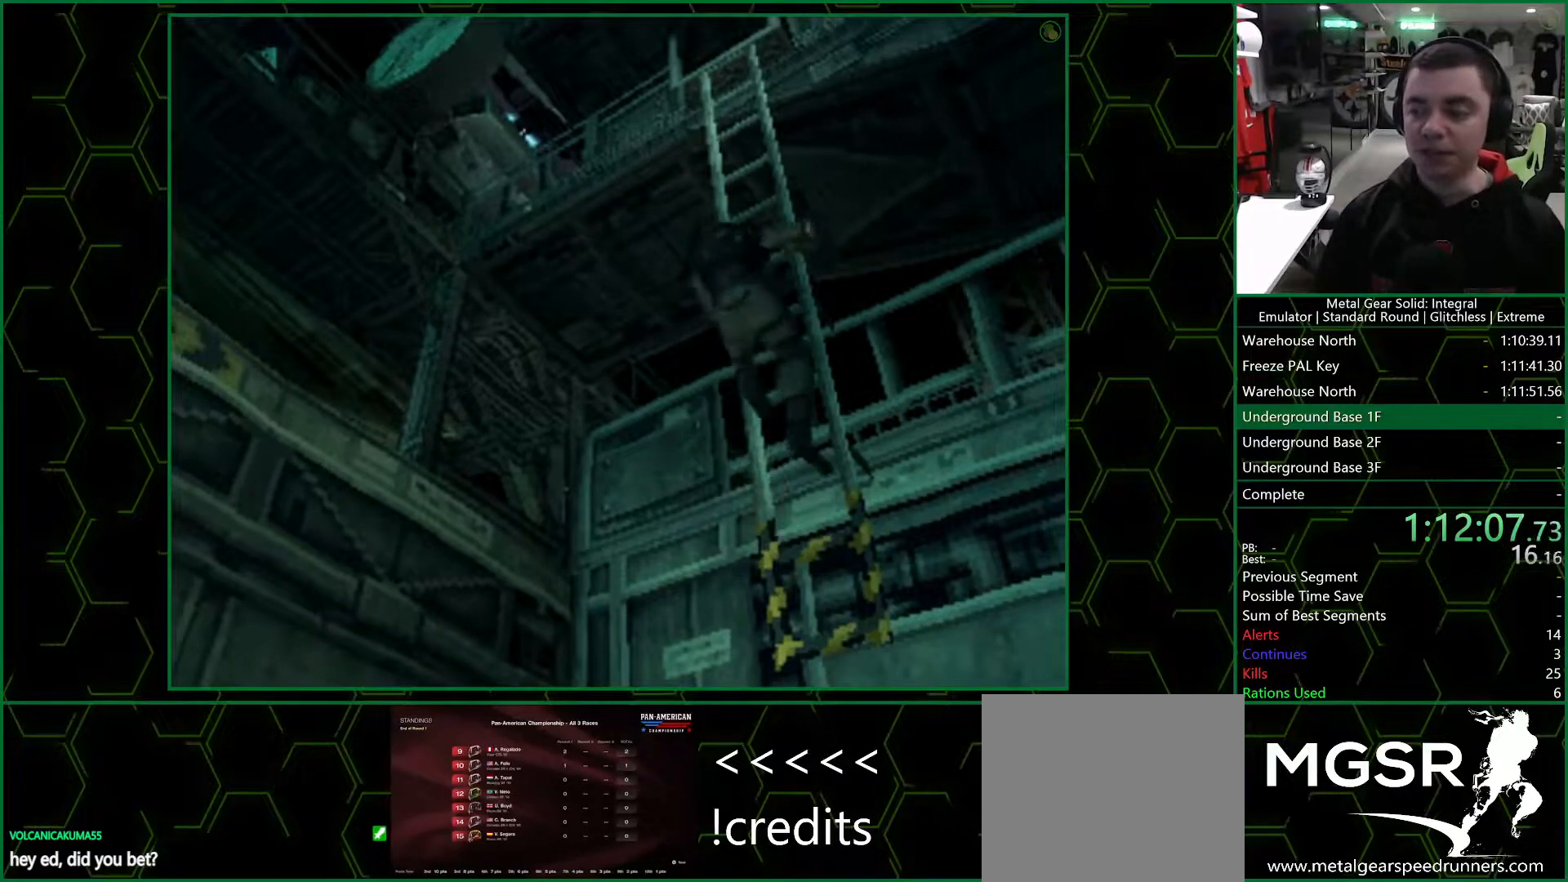
{"buttons": [], "left_stick": "center", "right_stick": "center", "events": []}
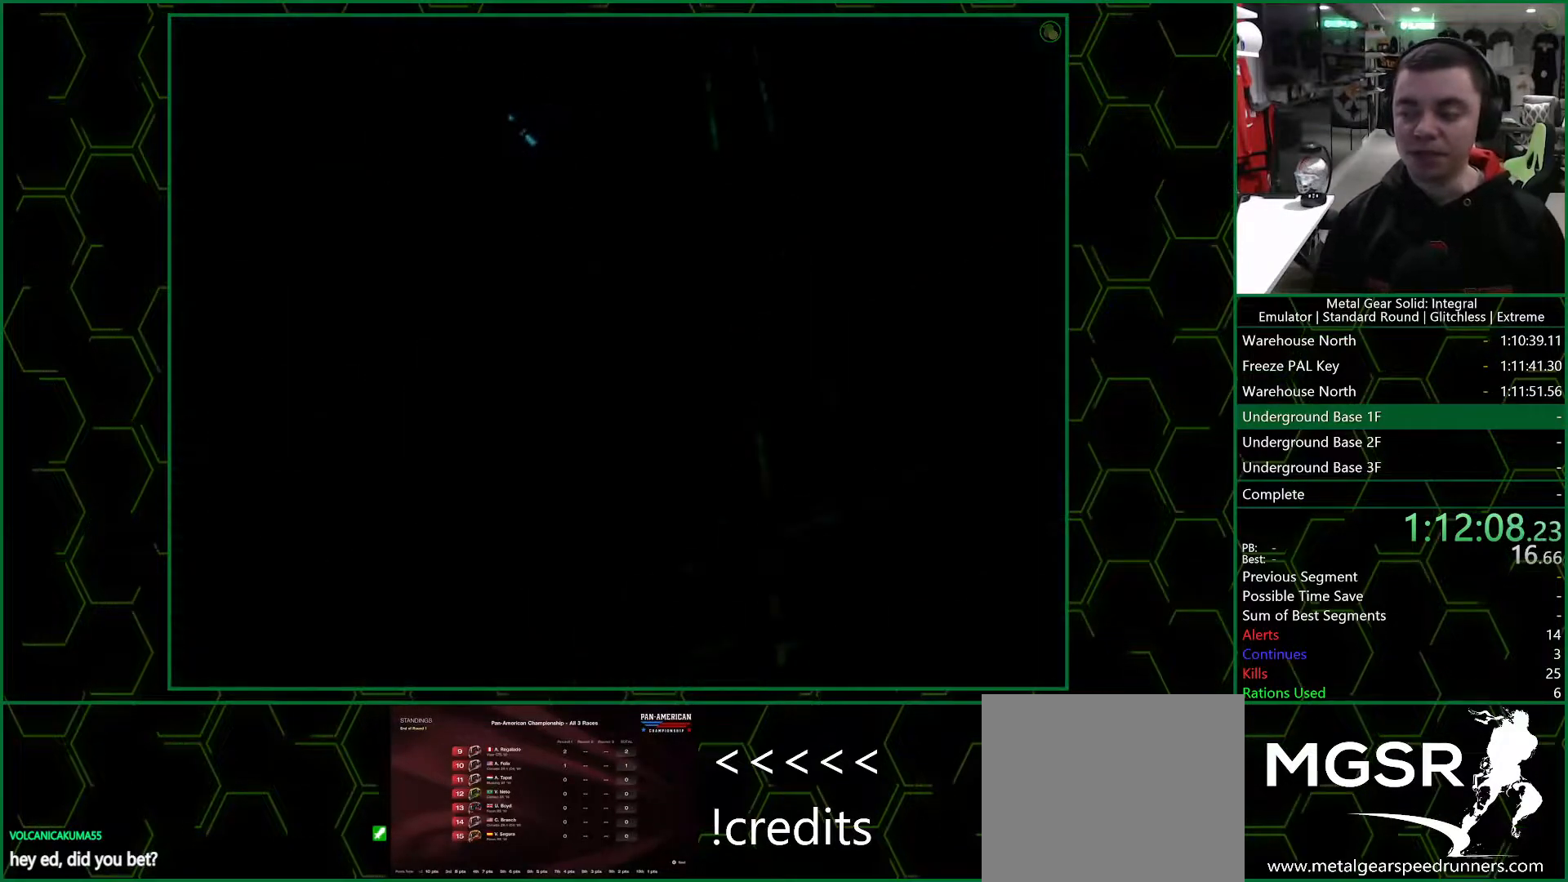
{"buttons": [], "left_stick": "center", "right_stick": "center", "events": []}